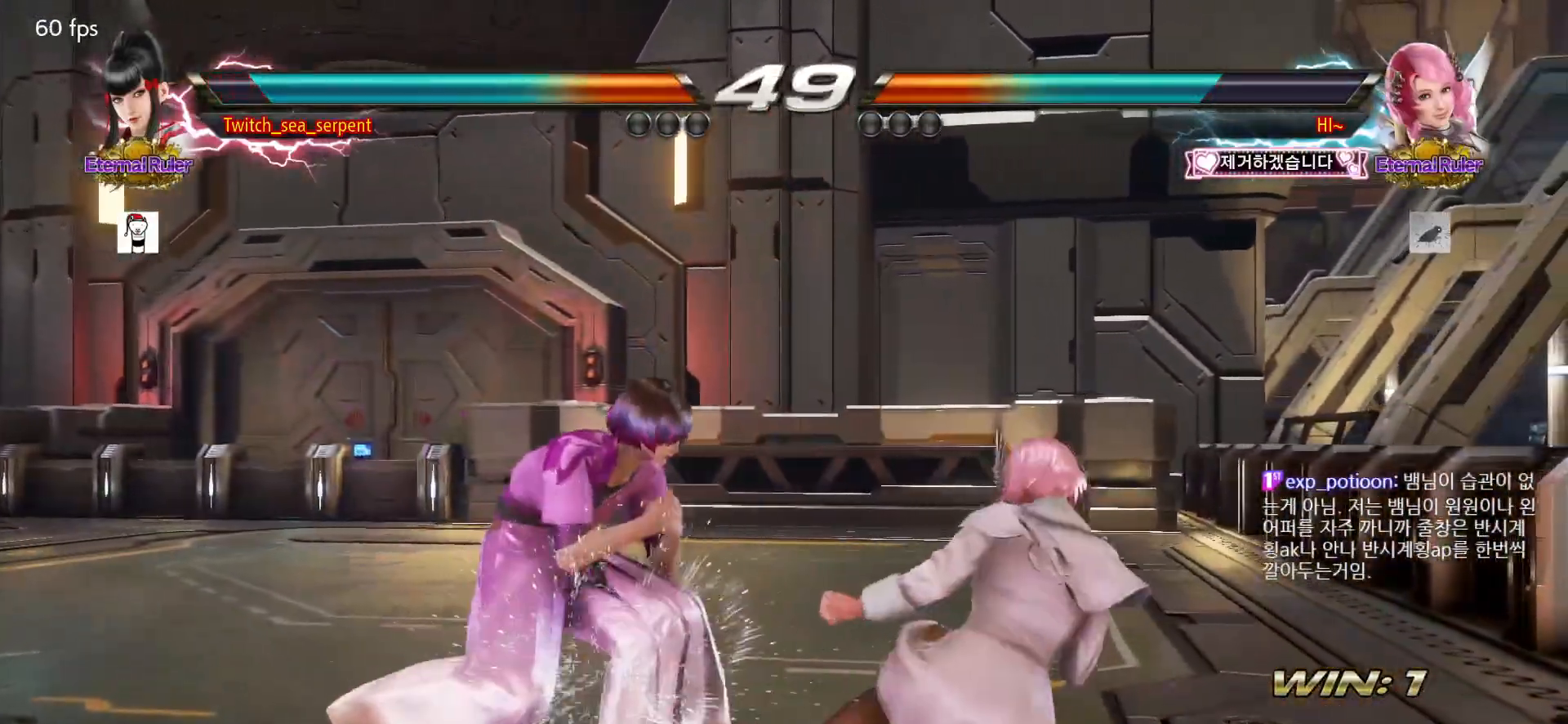
Gameplay with a controller (arcade stick); each line is a JSON object with the inputs held at the frame after it. "events" lists button and stick changes between this image and that frame as [ms after this image, input, new state], when the widget could be followed in between. Not read: L3 R3.
{"buttons": [], "left_stick": "center", "events": [[33, "CIRCLE", "down"], [67, "CIRCLE", "up"], [150, "CIRCLE", "down"], [200, "CIRCLE", "up"], [267, "CIRCLE", "down"], [350, "CIRCLE", "up"]]}
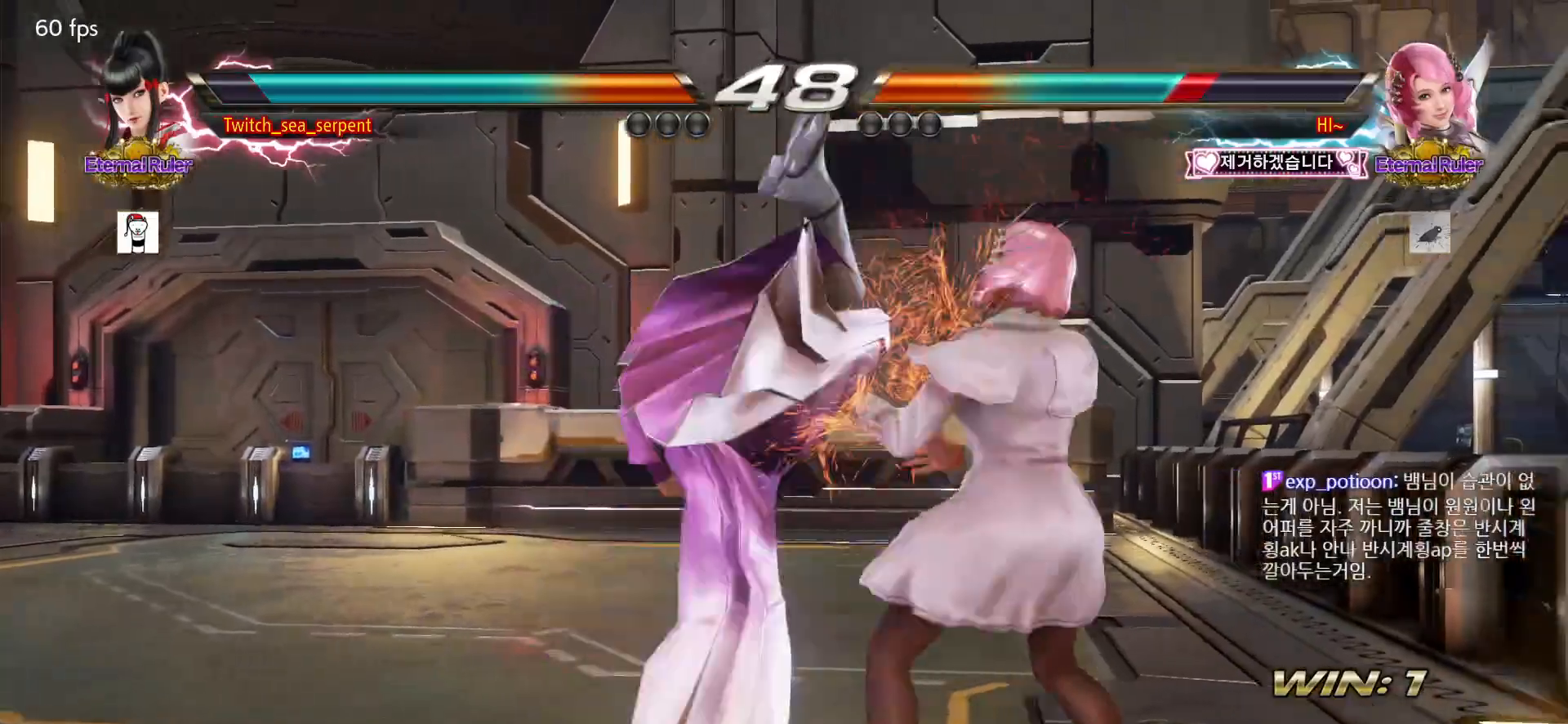
{"buttons": [], "left_stick": "center", "events": [[67, "CIRCLE", "down"], [367, "CIRCLE", "up"], [417, "left_stick", "right"], [483, "left_stick", "center"]]}
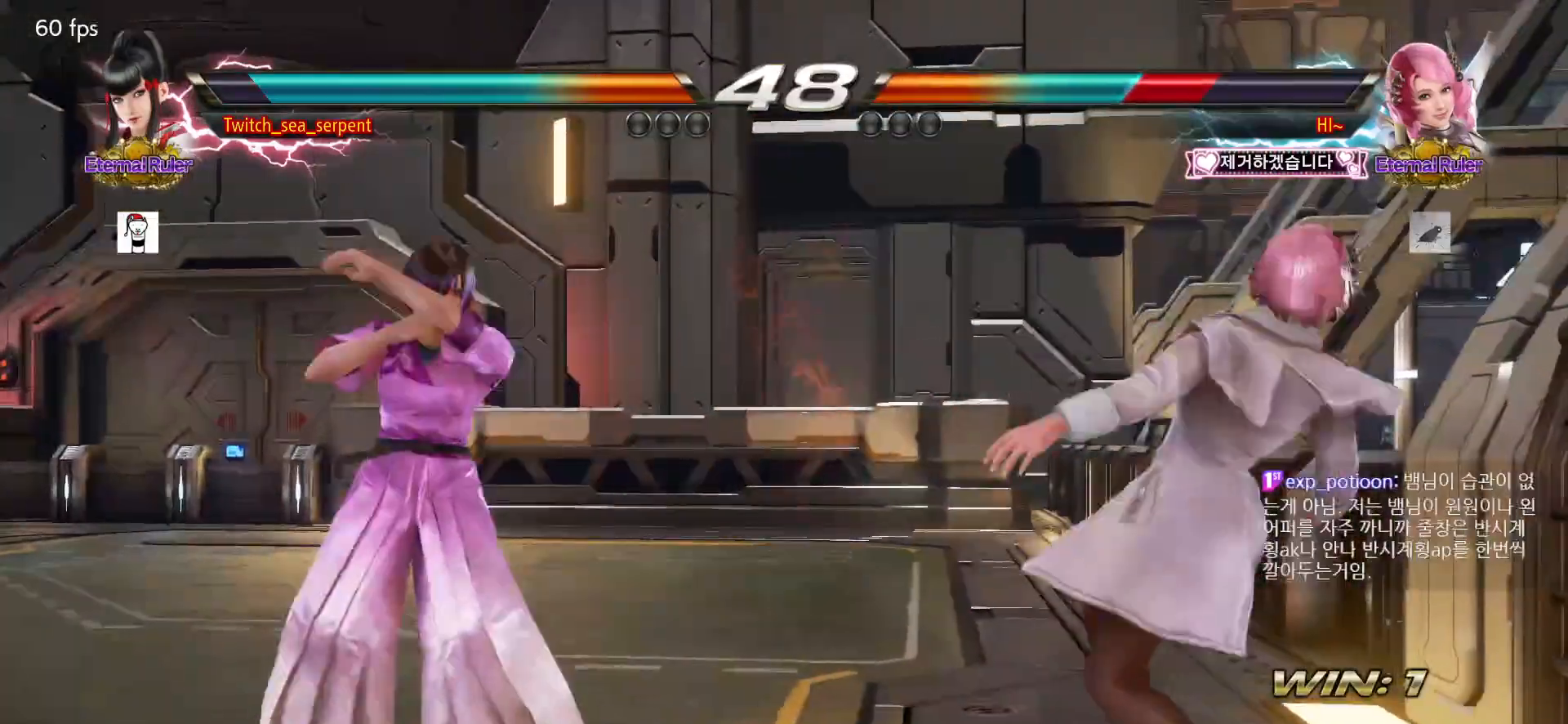
{"buttons": [], "left_stick": "center", "events": [[50, "left_stick", "right"], [117, "left_stick", "center"], [217, "SQUARE", "down"], [300, "SQUARE", "up"]]}
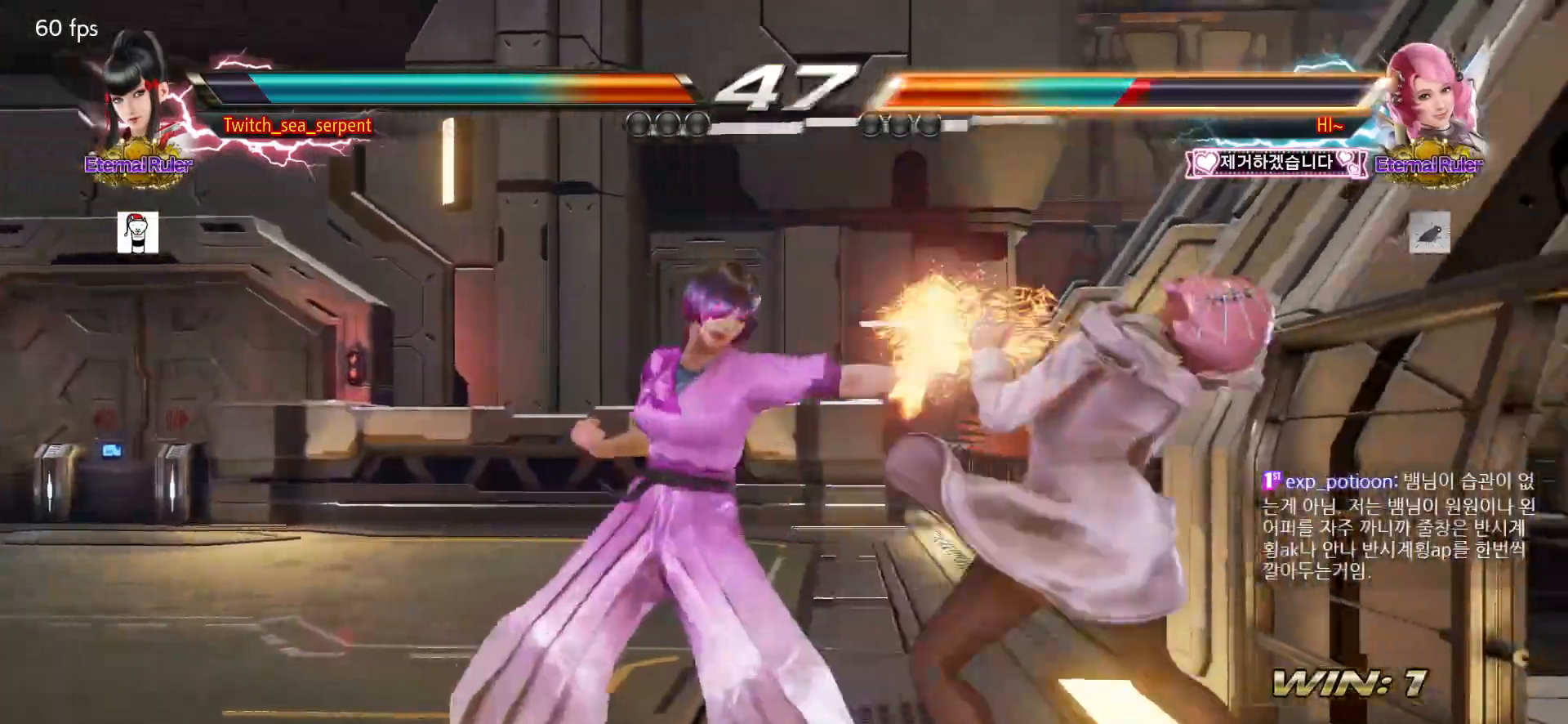
{"buttons": ["SQUARE"], "left_stick": "down-right", "events": [[117, "SQUARE", "down"], [200, "SQUARE", "up"], [450, "left_stick", "down-right"], [467, "SQUARE", "down"]]}
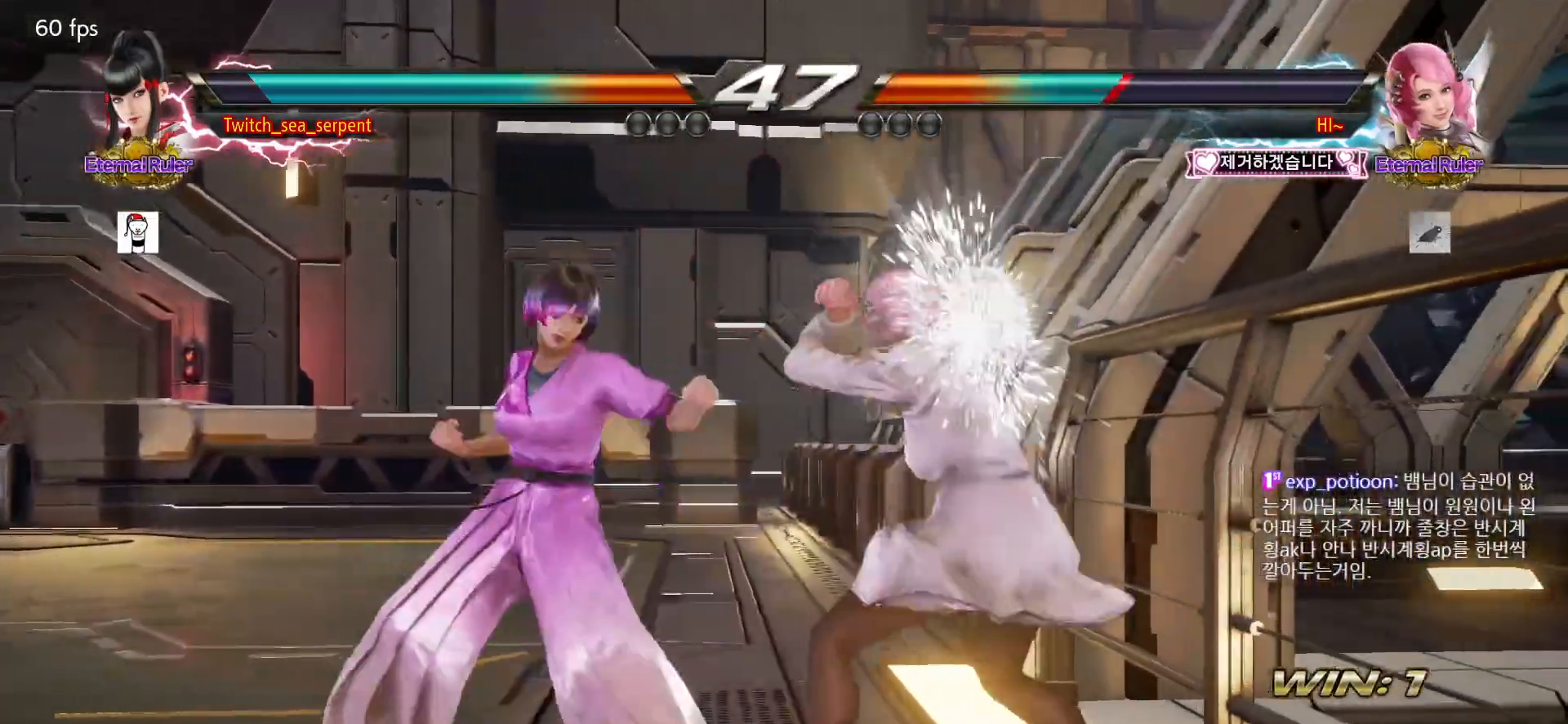
{"buttons": [], "left_stick": "center", "events": [[33, "SQUARE", "up"], [67, "SQUARE", "down"], [133, "SQUARE", "up"], [183, "SQUARE", "down"], [233, "SQUARE", "up"], [233, "left_stick", "center"], [250, "SQUARE", "down"], [333, "SQUARE", "up"], [333, "TRIANGLE", "down"], [400, "TRIANGLE", "up"]]}
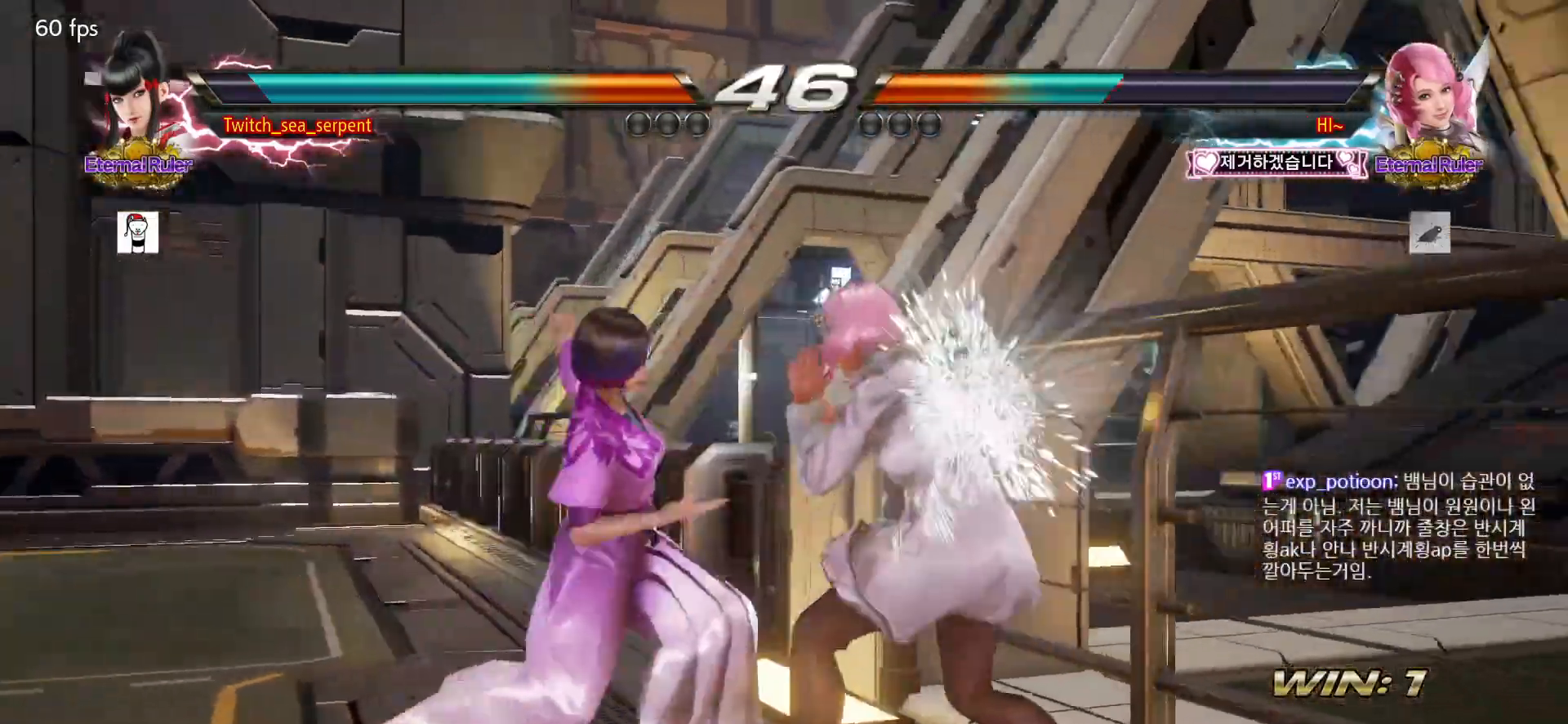
{"buttons": [], "left_stick": "right", "events": [[333, "left_stick", "right"]]}
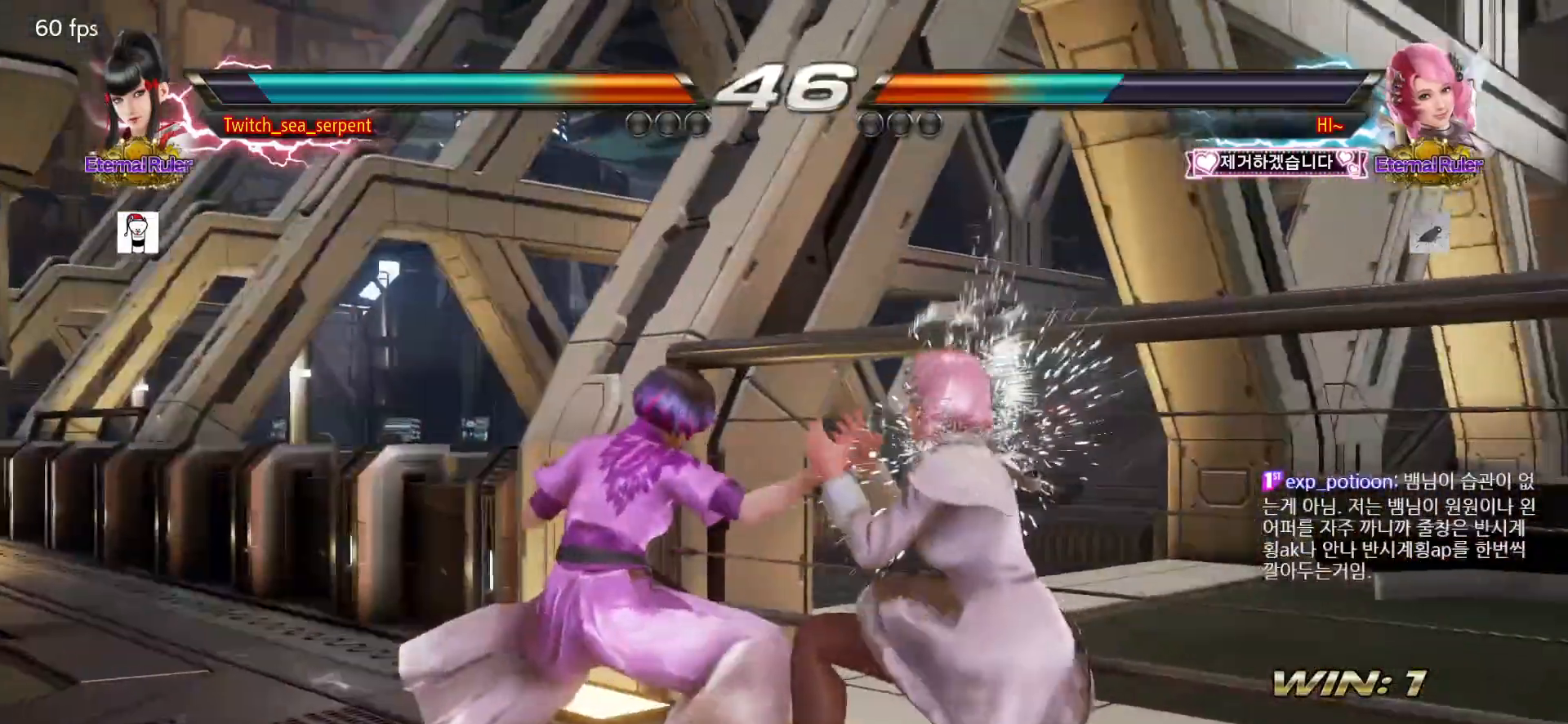
{"buttons": [], "left_stick": "left", "events": [[50, "left_stick", "center"], [100, "left_stick", "left"]]}
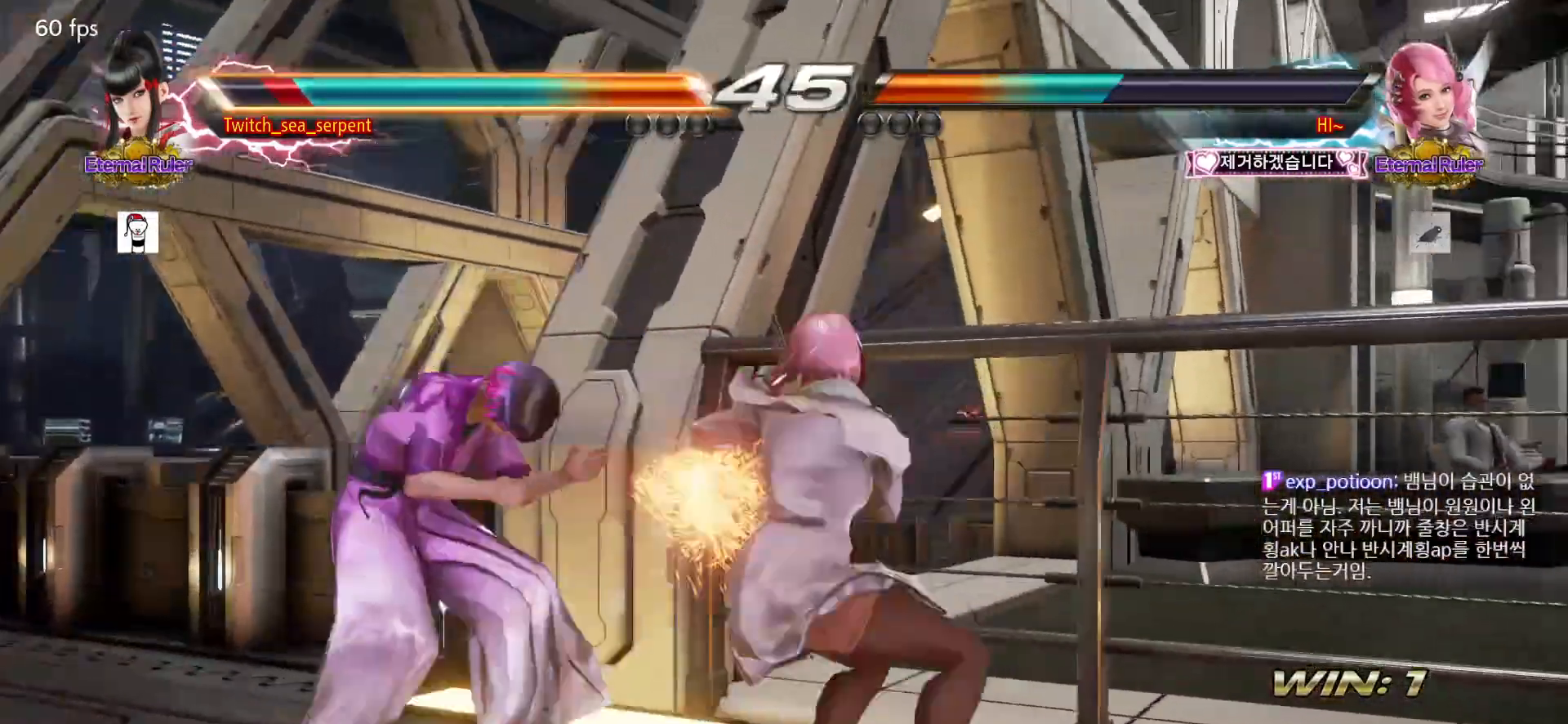
{"buttons": [], "left_stick": "left", "events": []}
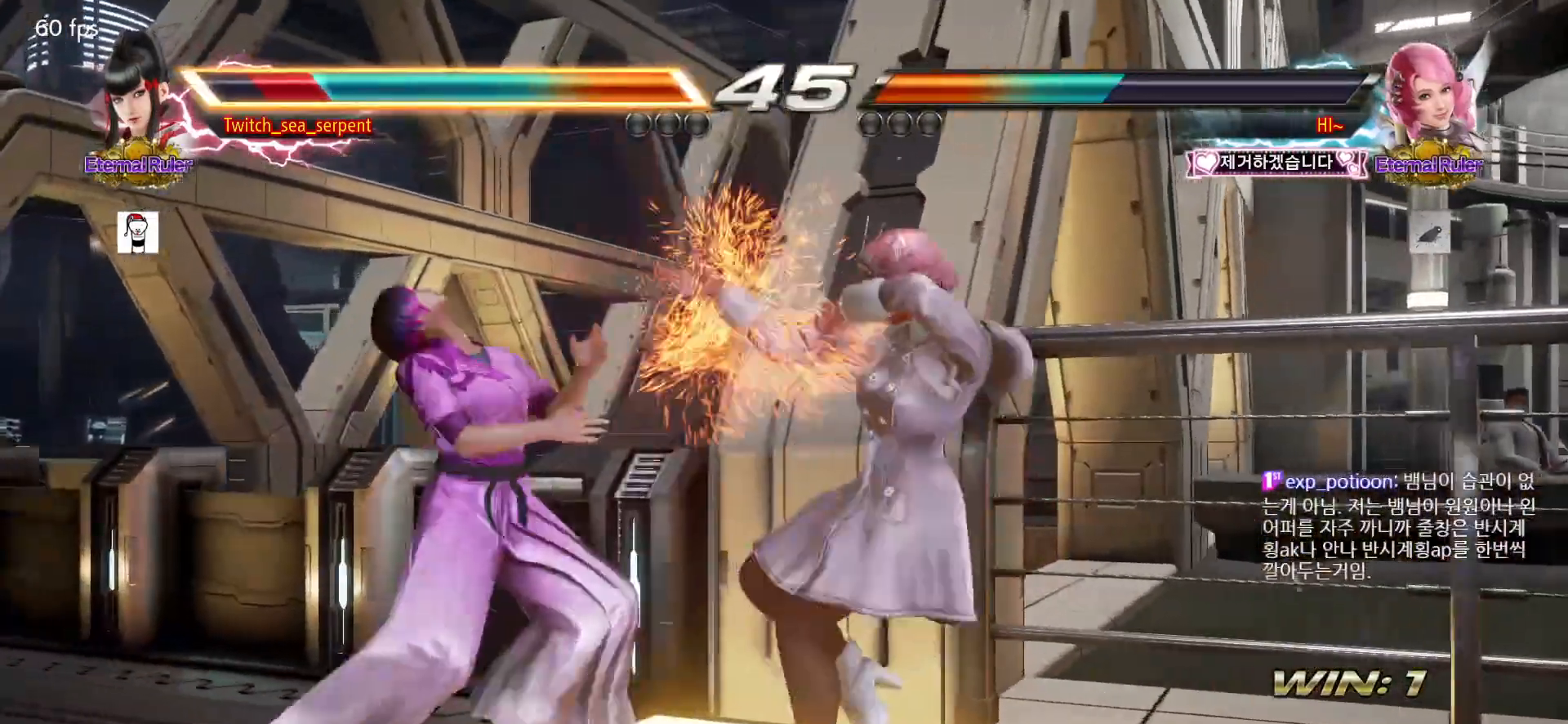
{"buttons": [], "left_stick": "left", "events": [[217, "left_stick", "center"], [283, "left_stick", "left"]]}
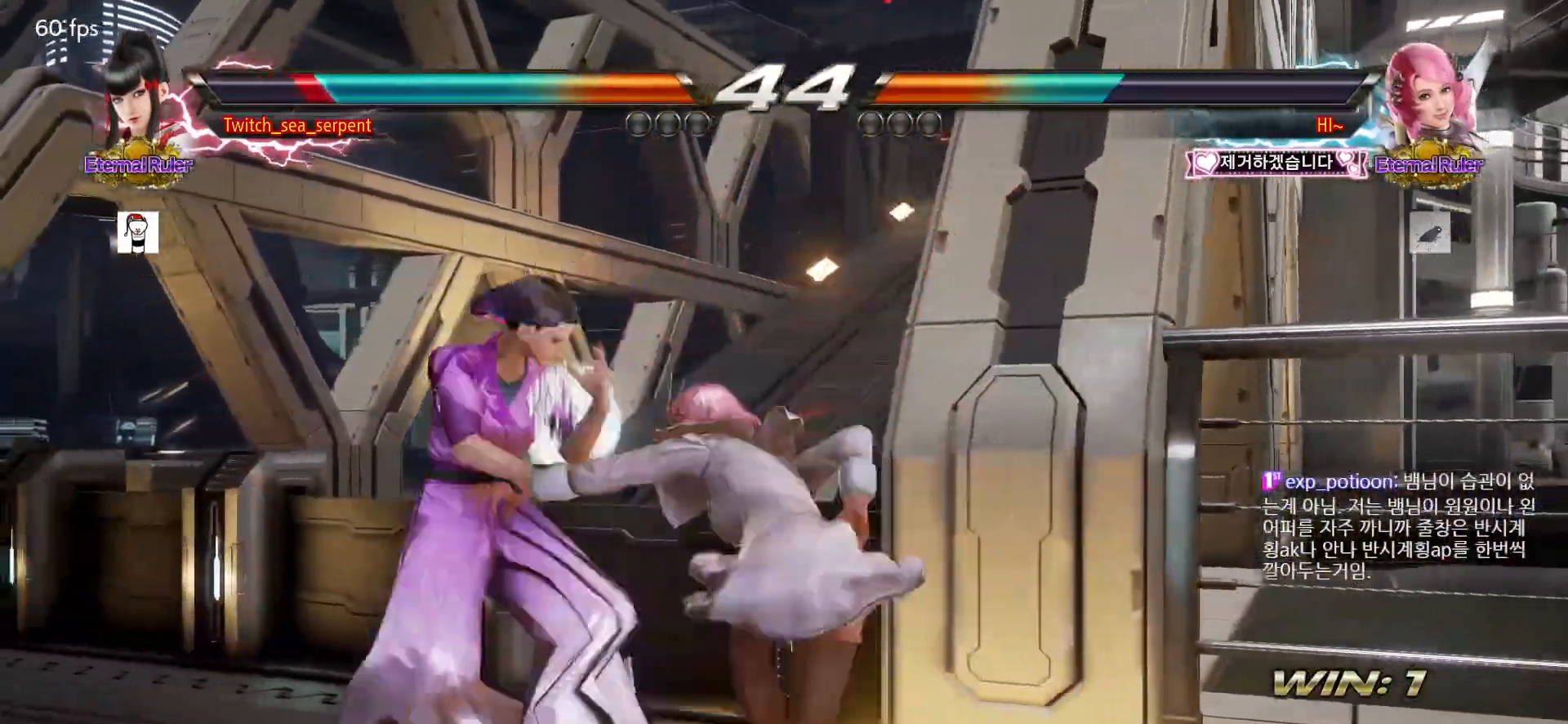
{"buttons": [], "left_stick": "center", "events": [[233, "left_stick", "center"], [317, "SQUARE", "down"], [383, "SQUARE", "up"]]}
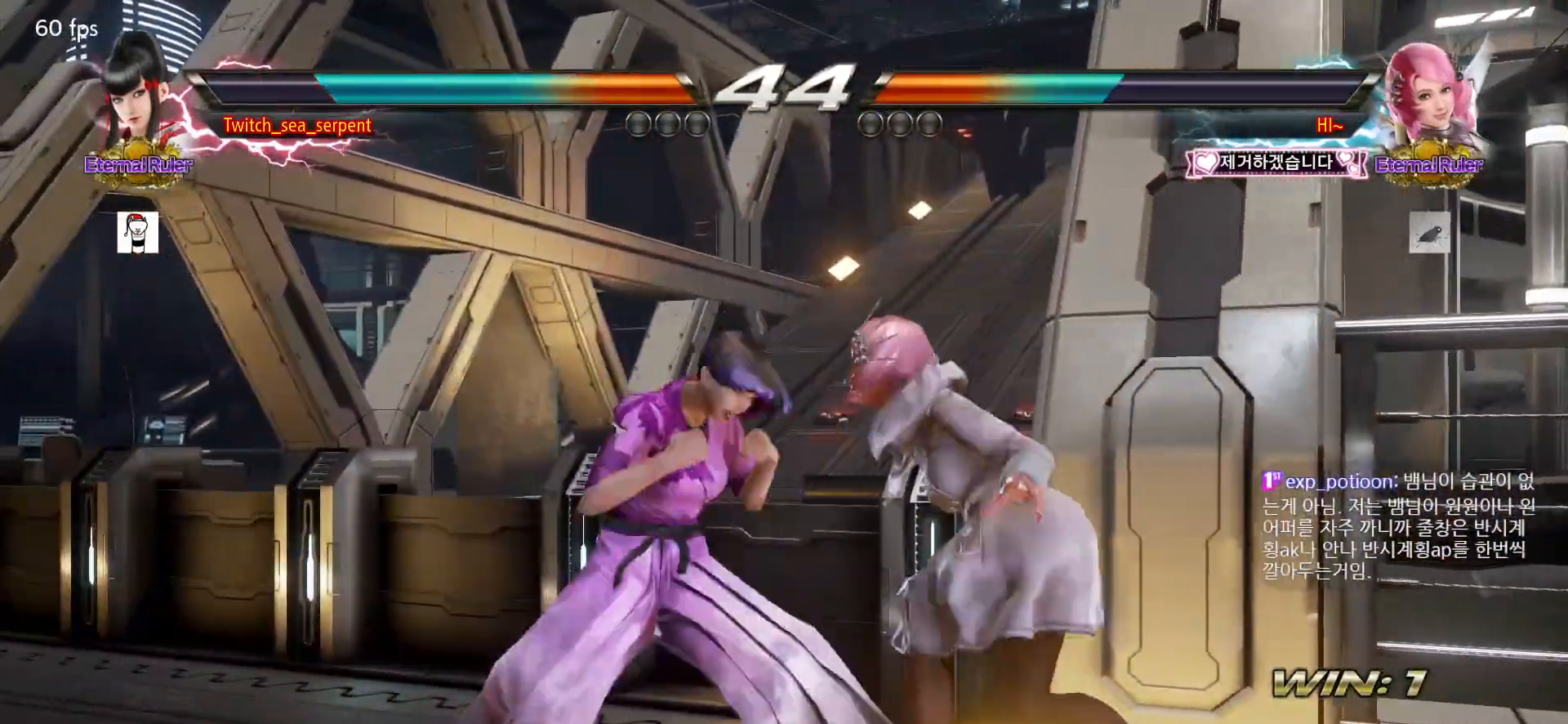
{"buttons": [], "left_stick": "center", "events": [[233, "SQUARE", "down"], [300, "SQUARE", "up"]]}
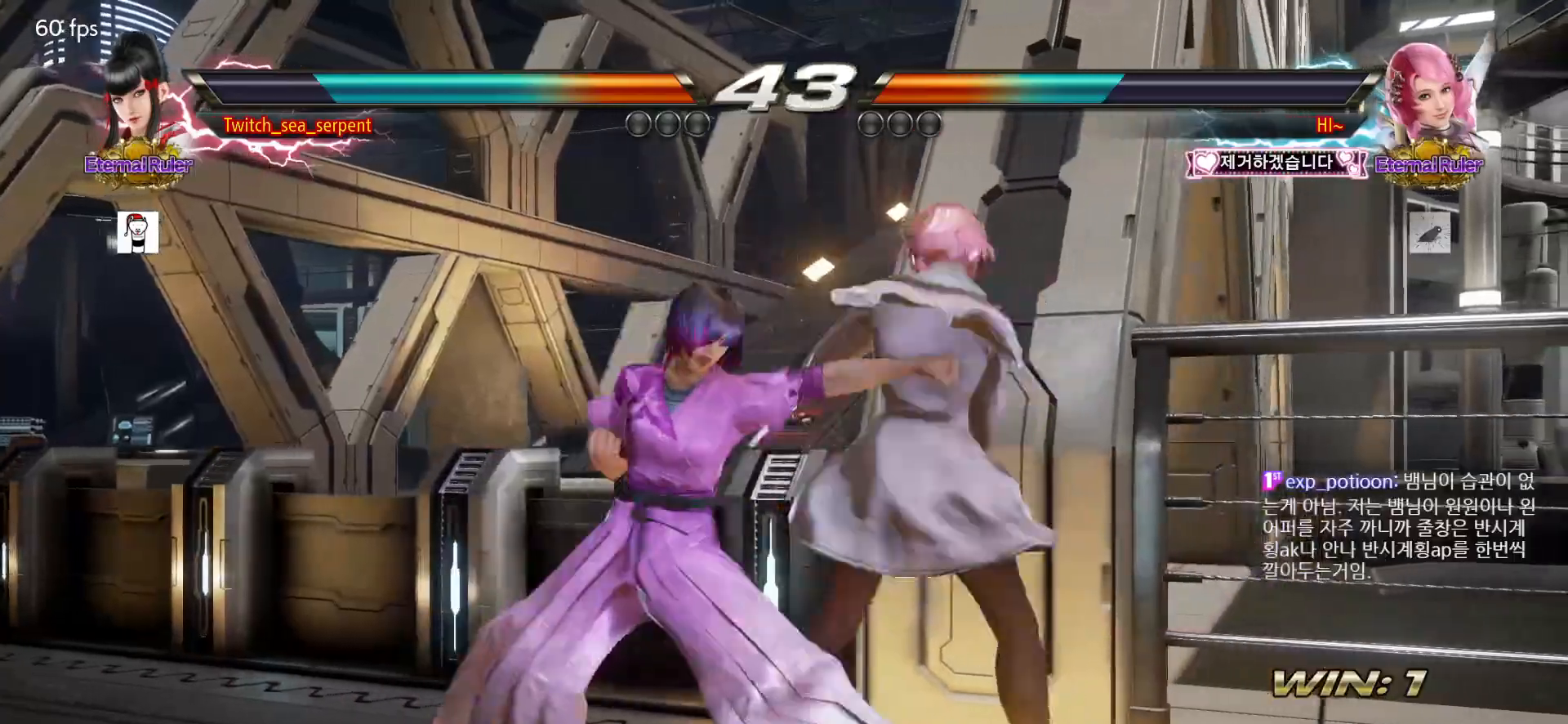
{"buttons": [], "left_stick": "center", "events": [[33, "left_stick", "down-right"], [67, "SQUARE", "down"], [117, "SQUARE", "up"], [183, "SQUARE", "down"], [233, "SQUARE", "up"], [283, "SQUARE", "down"], [333, "SQUARE", "up"], [367, "SQUARE", "down"], [400, "left_stick", "center"], [433, "SQUARE", "up"]]}
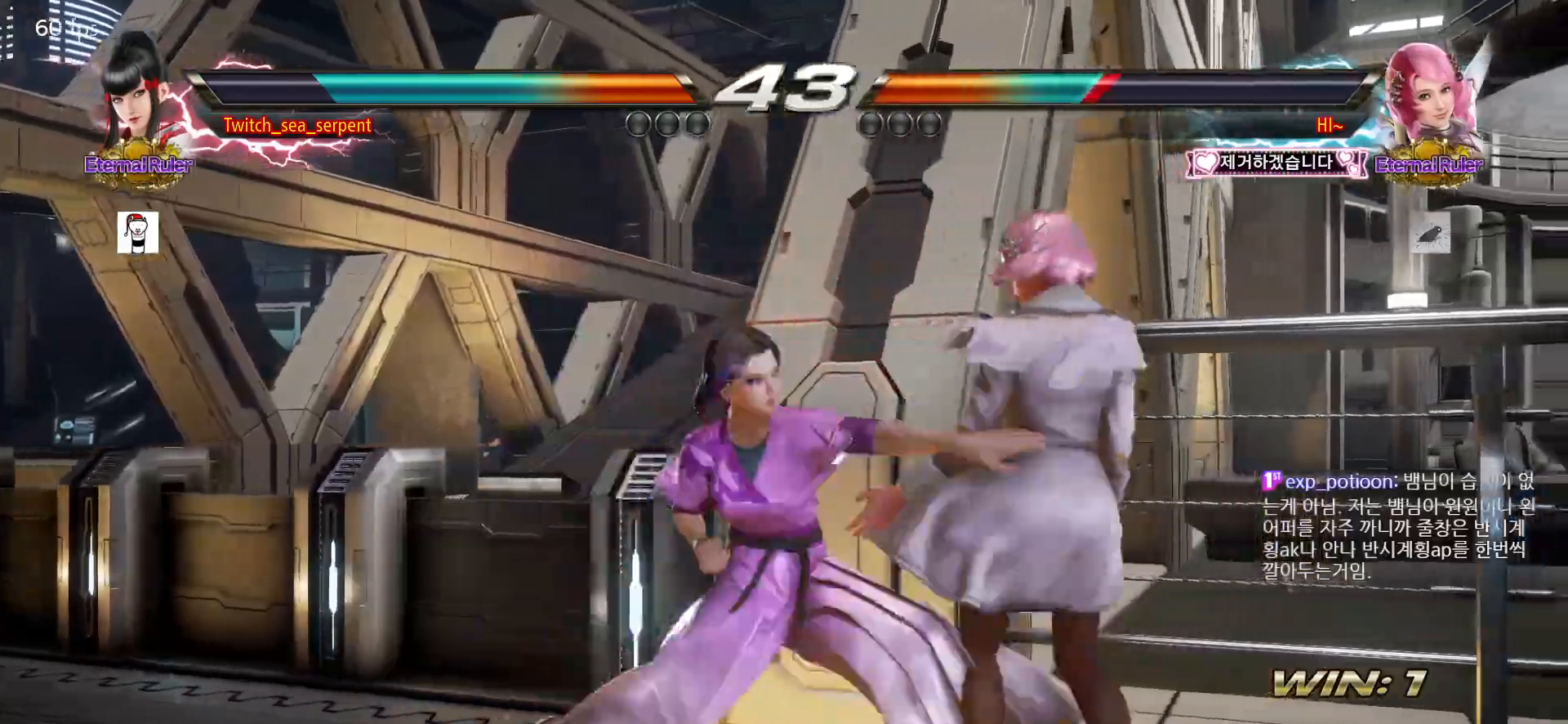
{"buttons": [], "left_stick": "center", "events": [[17, "left_stick", "down"], [67, "left_stick", "center"], [133, "left_stick", "down"], [217, "left_stick", "center"]]}
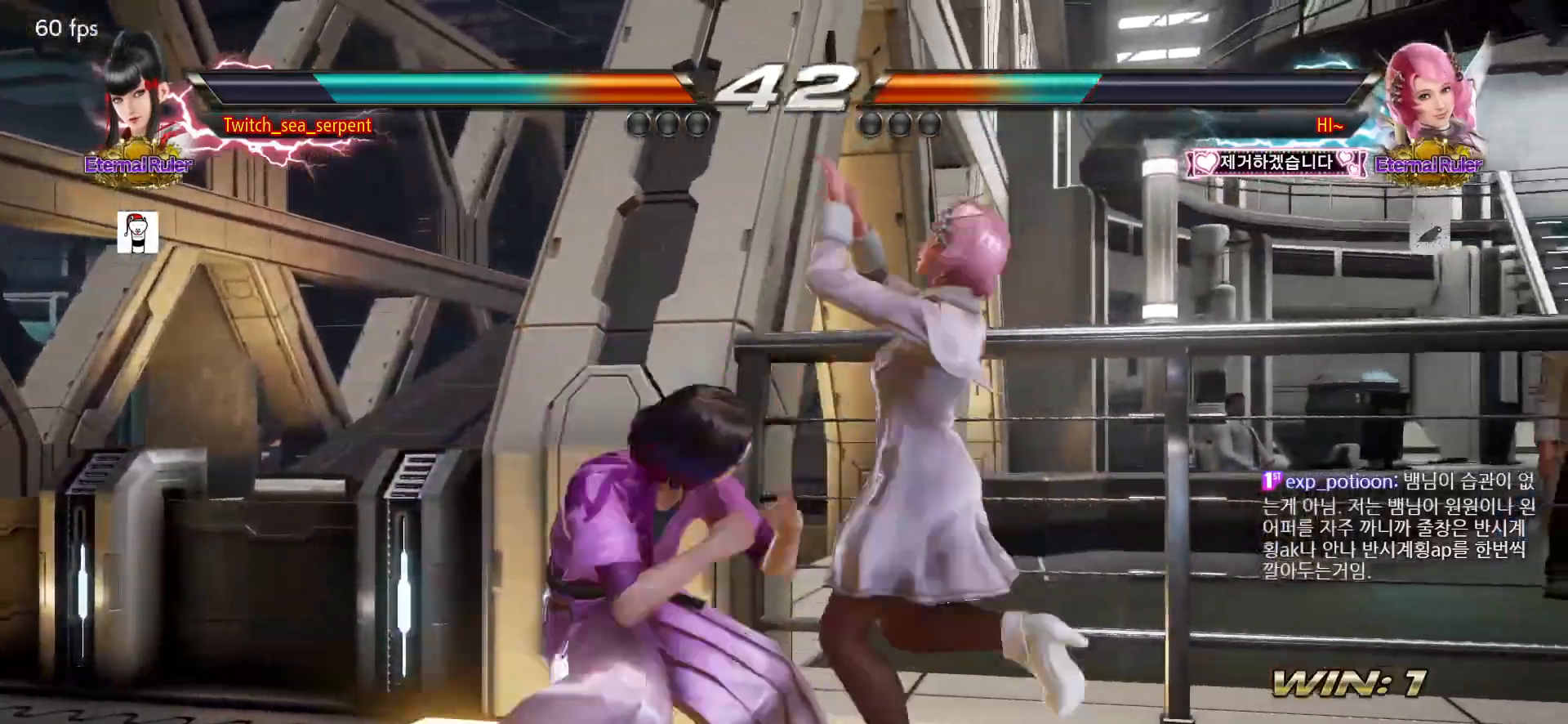
{"buttons": [], "left_stick": "left", "events": [[33, "left_stick", "down-right"], [283, "left_stick", "center"], [333, "left_stick", "left"]]}
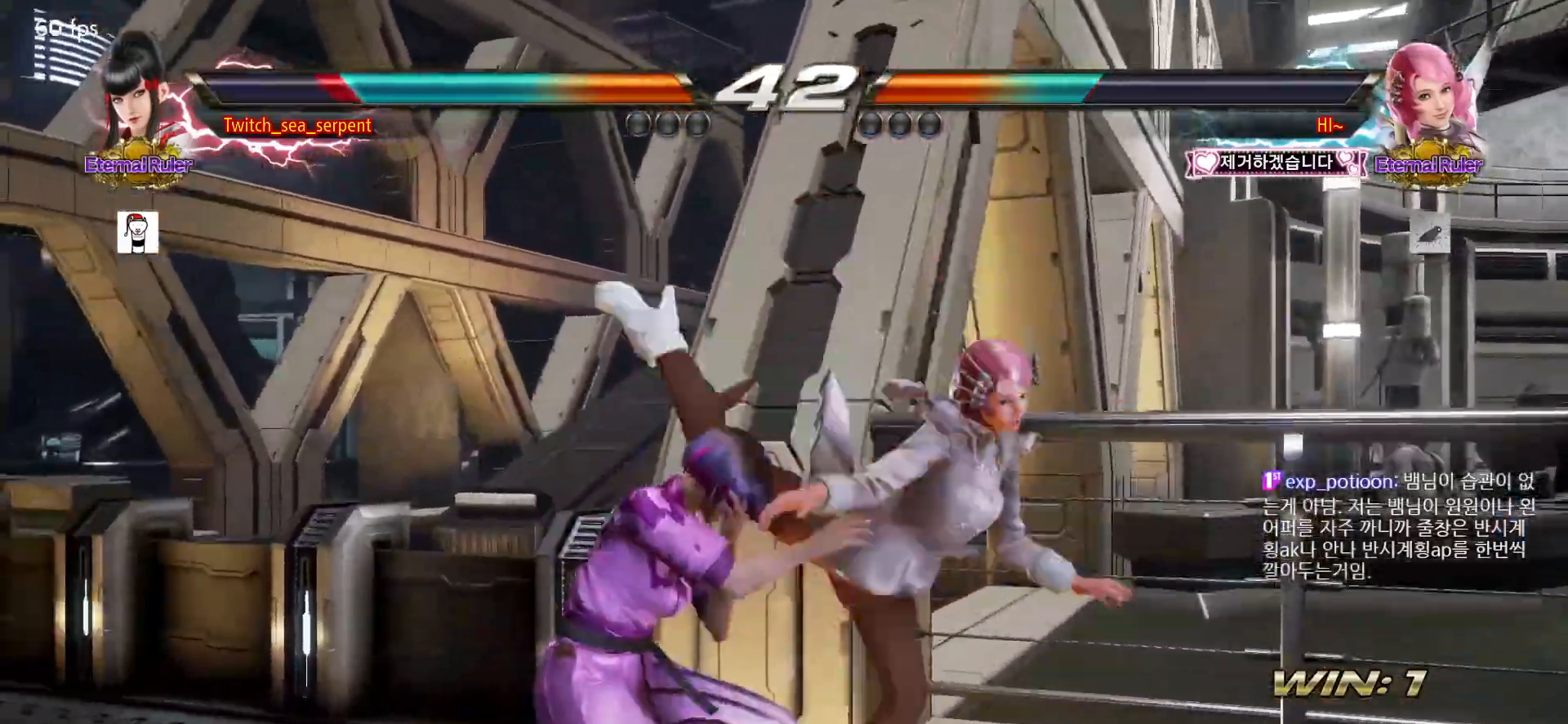
{"buttons": [], "left_stick": "center", "events": [[183, "left_stick", "center"], [267, "SQUARE", "down"], [333, "SQUARE", "up"], [367, "SQUARE", "down"], [450, "SQUARE", "up"]]}
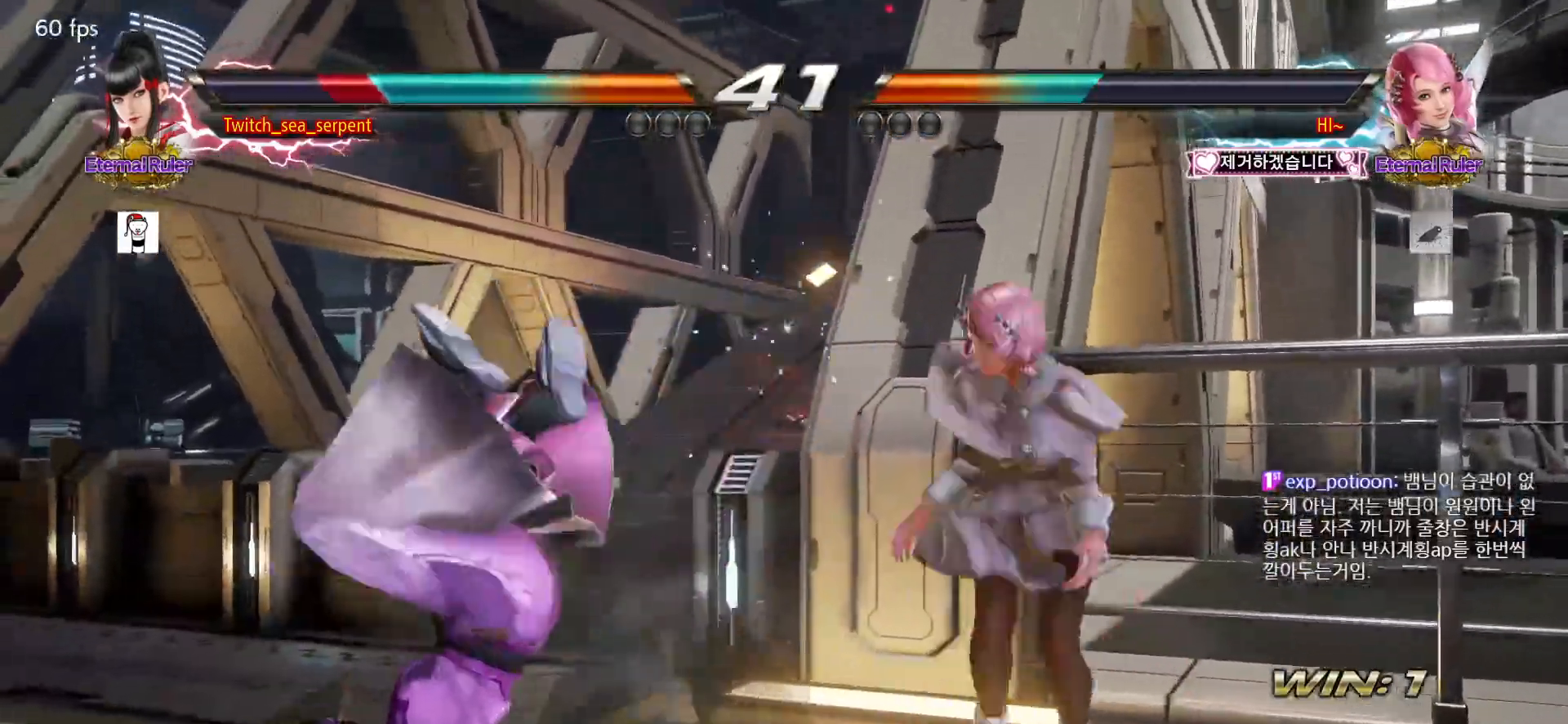
{"buttons": [], "left_stick": "center", "events": [[33, "SQUARE", "down"], [100, "SQUARE", "up"], [150, "SQUARE", "down"], [200, "SQUARE", "up"], [283, "SQUARE", "down"], [333, "SQUARE", "up"], [383, "SQUARE", "down"], [450, "SQUARE", "up"]]}
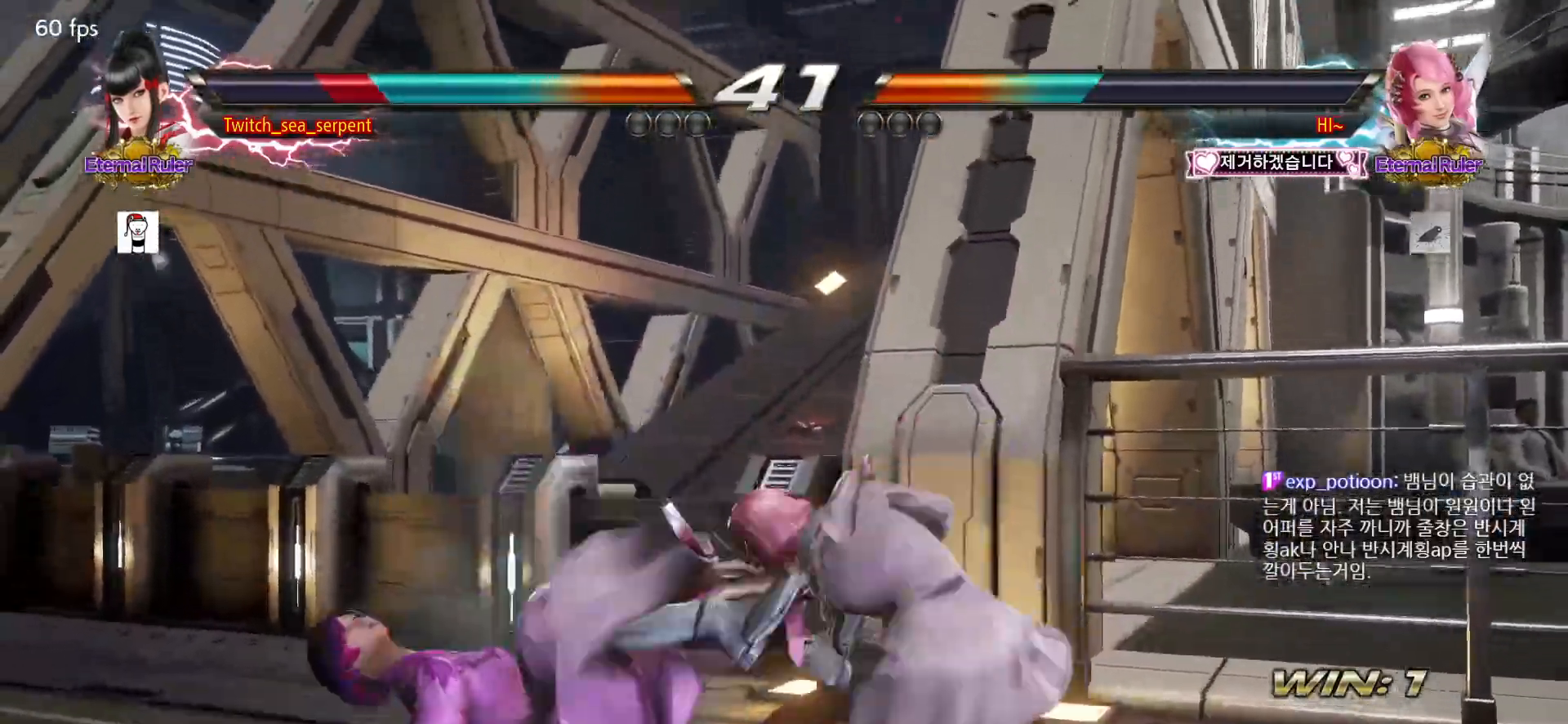
{"buttons": ["SQUARE"], "left_stick": "center", "events": [[17, "SQUARE", "down"], [67, "SQUARE", "up"], [133, "SQUARE", "down"], [183, "SQUARE", "up"], [250, "SQUARE", "down"], [317, "SQUARE", "up"], [367, "SQUARE", "down"], [433, "SQUARE", "up"], [500, "SQUARE", "down"]]}
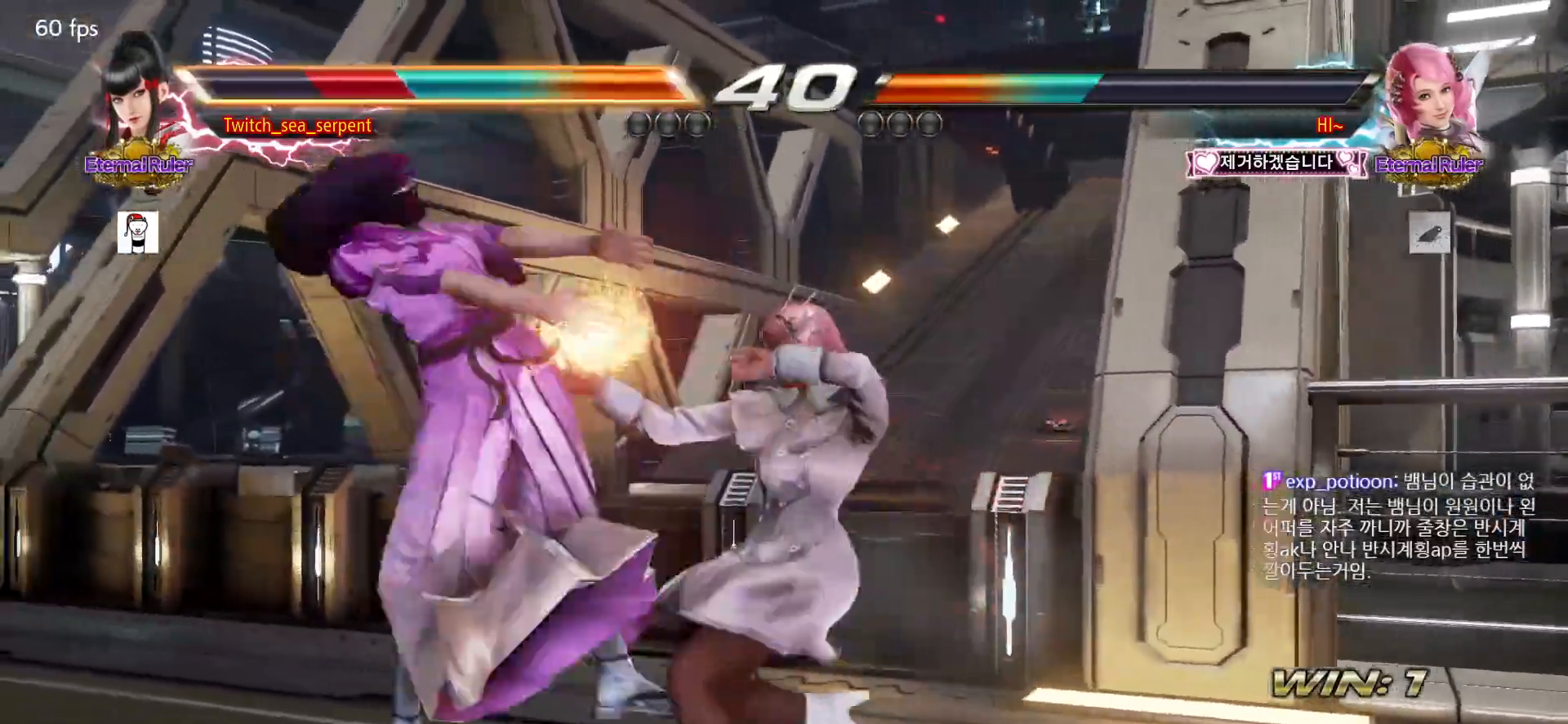
{"buttons": ["SQUARE"], "left_stick": "center", "events": [[67, "SQUARE", "up"], [117, "SQUARE", "down"], [183, "SQUARE", "up"], [250, "SQUARE", "down"], [300, "SQUARE", "up"], [350, "SQUARE", "down"], [417, "SQUARE", "up"], [500, "SQUARE", "down"]]}
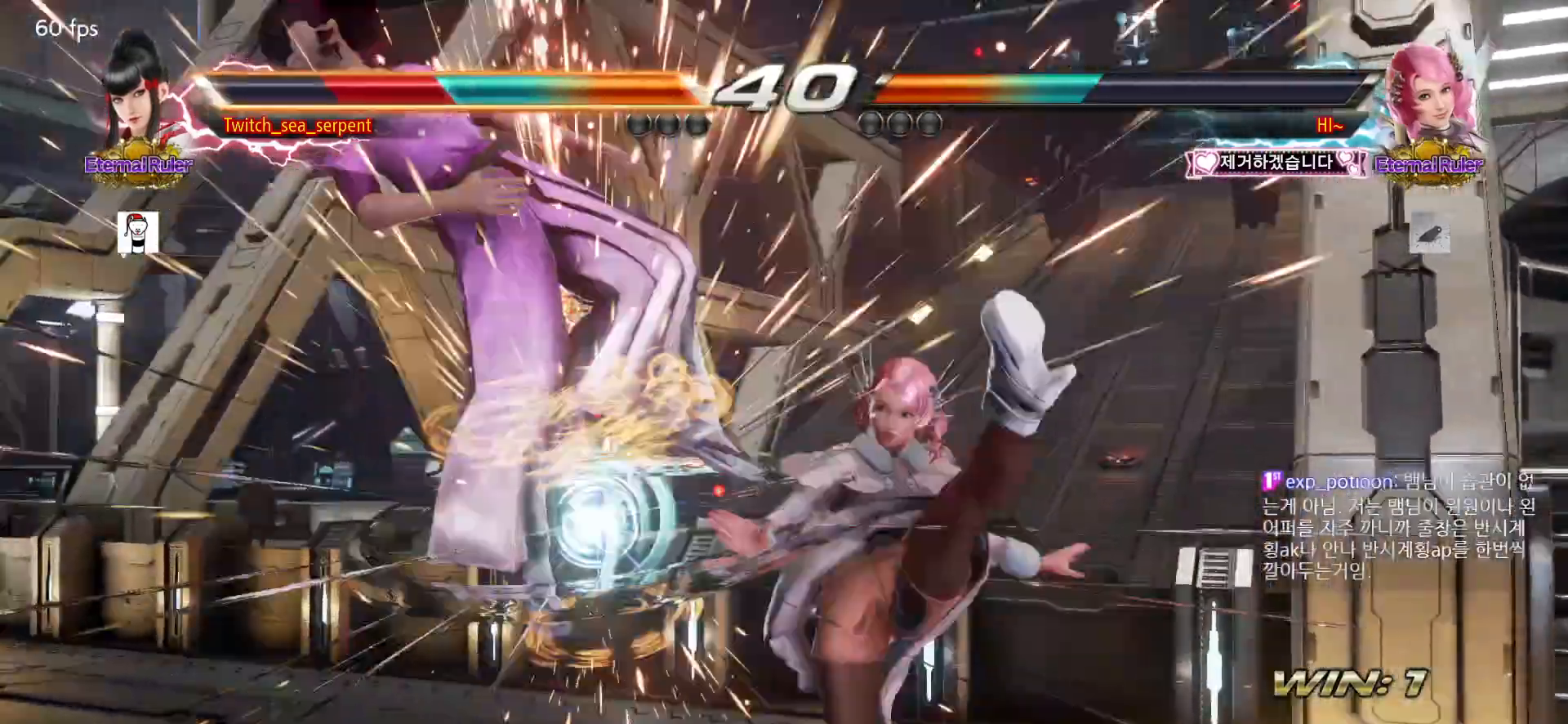
{"buttons": ["SQUARE"], "left_stick": "center", "events": [[50, "SQUARE", "up"], [100, "SQUARE", "down"], [150, "SQUARE", "up"], [233, "SQUARE", "down"], [300, "SQUARE", "up"], [350, "SQUARE", "down"], [400, "SQUARE", "up"], [500, "SQUARE", "down"]]}
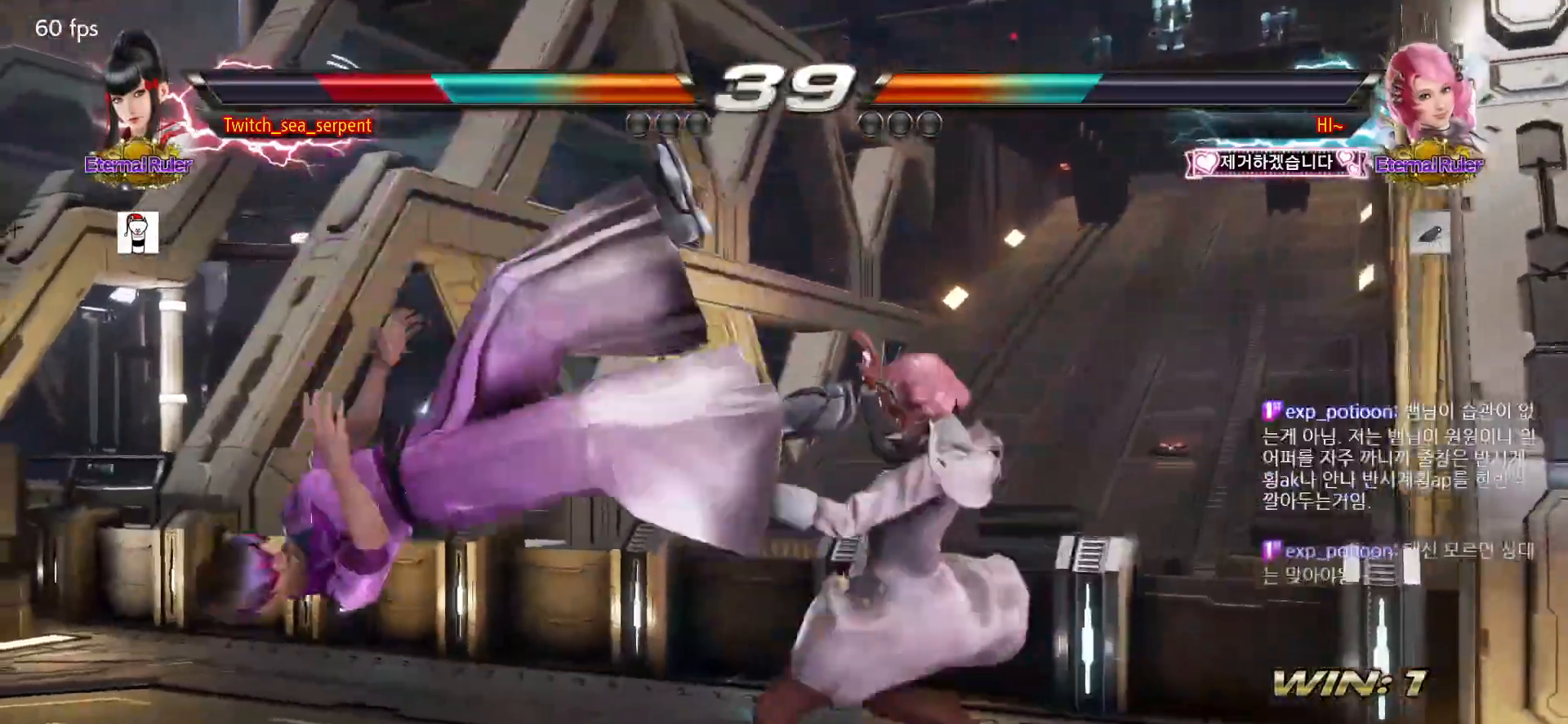
{"buttons": ["SQUARE"], "left_stick": "center", "events": [[50, "SQUARE", "up"], [100, "SQUARE", "down"], [150, "SQUARE", "up"], [233, "SQUARE", "down"], [300, "SQUARE", "up"], [350, "SQUARE", "down"], [400, "SQUARE", "up"], [483, "SQUARE", "down"]]}
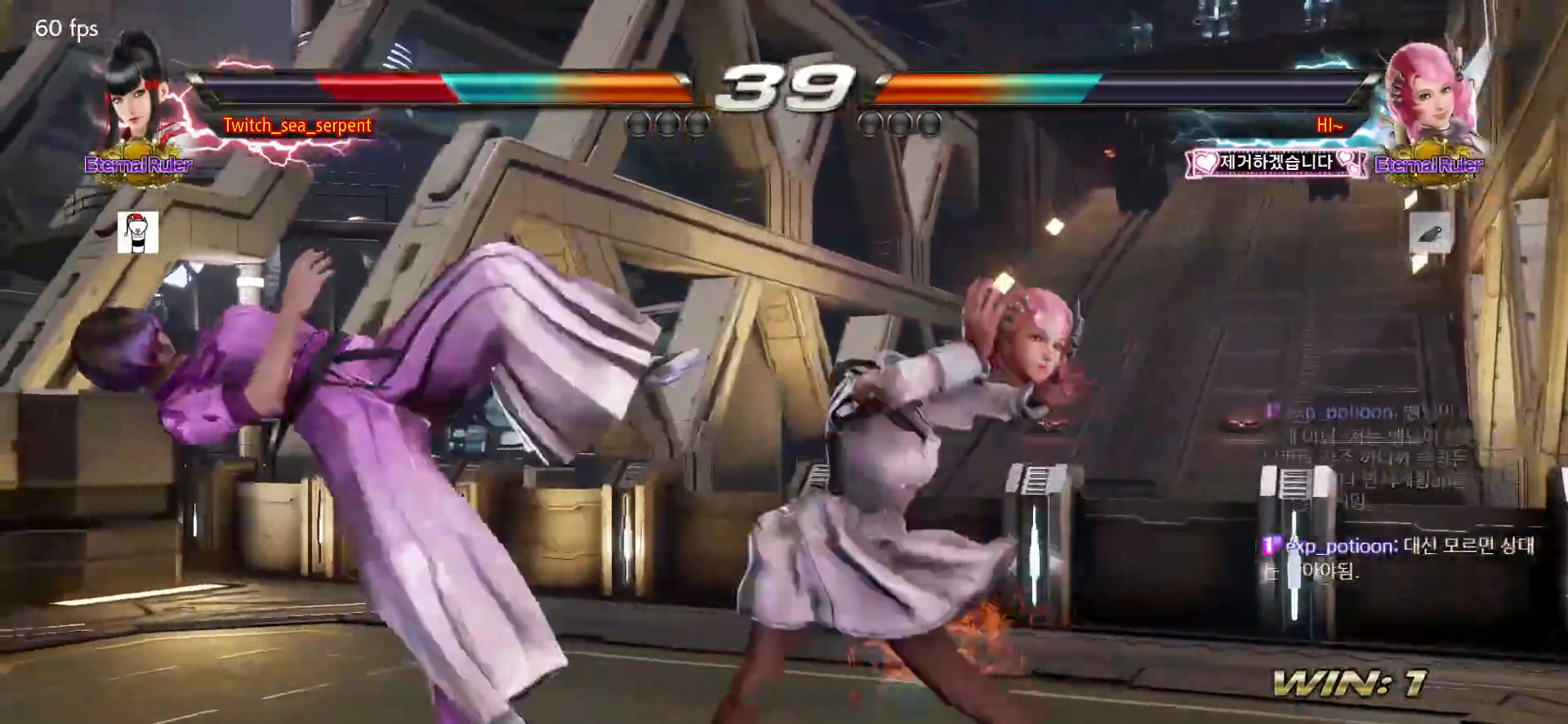
{"buttons": ["SQUARE"], "left_stick": "center", "events": [[50, "SQUARE", "up"], [83, "SQUARE", "down"], [133, "SQUARE", "up"], [233, "SQUARE", "down"], [267, "SQUARE", "up"], [333, "SQUARE", "down"], [383, "SQUARE", "up"], [467, "SQUARE", "down"]]}
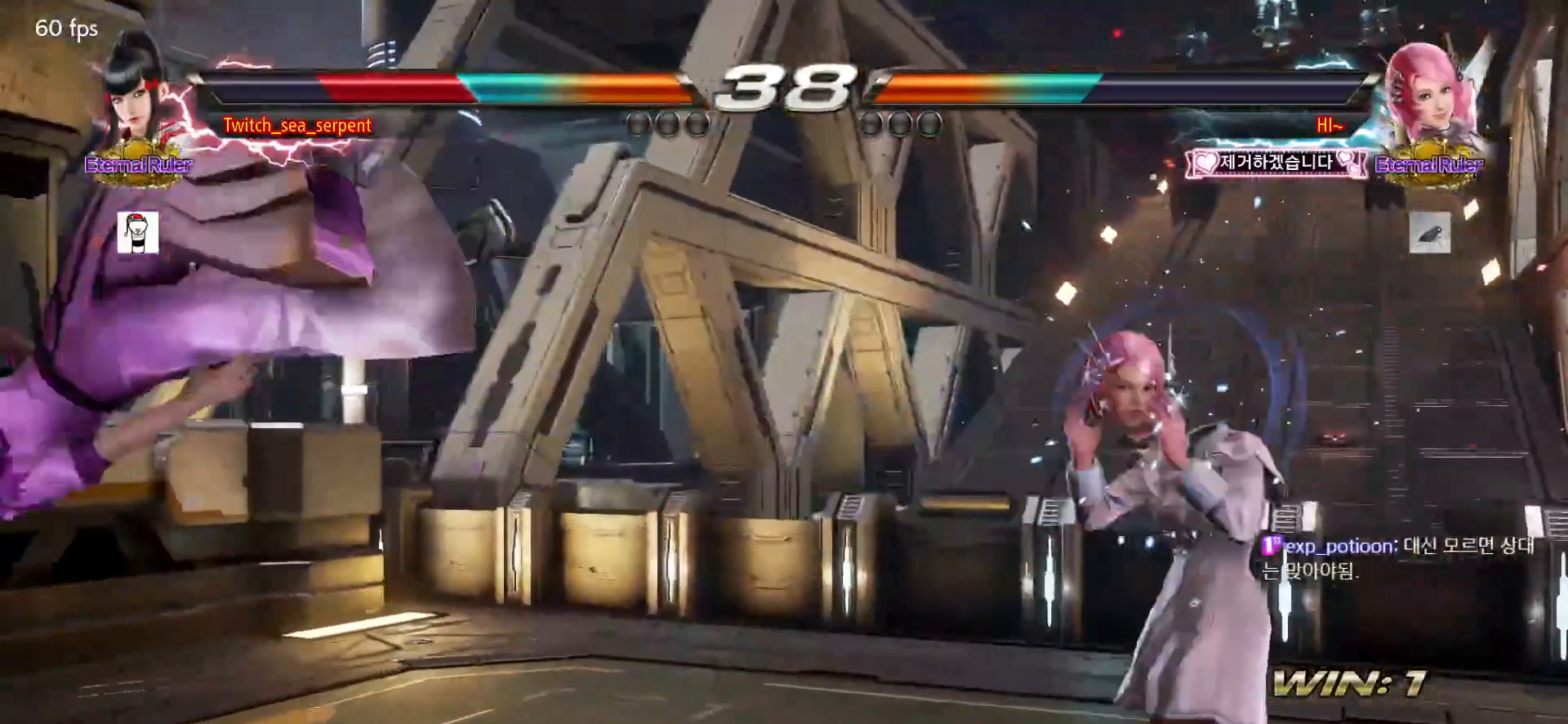
{"buttons": ["SQUARE"], "left_stick": "center", "events": [[17, "SQUARE", "up"], [83, "SQUARE", "down"], [117, "SQUARE", "up"], [217, "SQUARE", "down"], [333, "SQUARE", "up"], [467, "SQUARE", "down"]]}
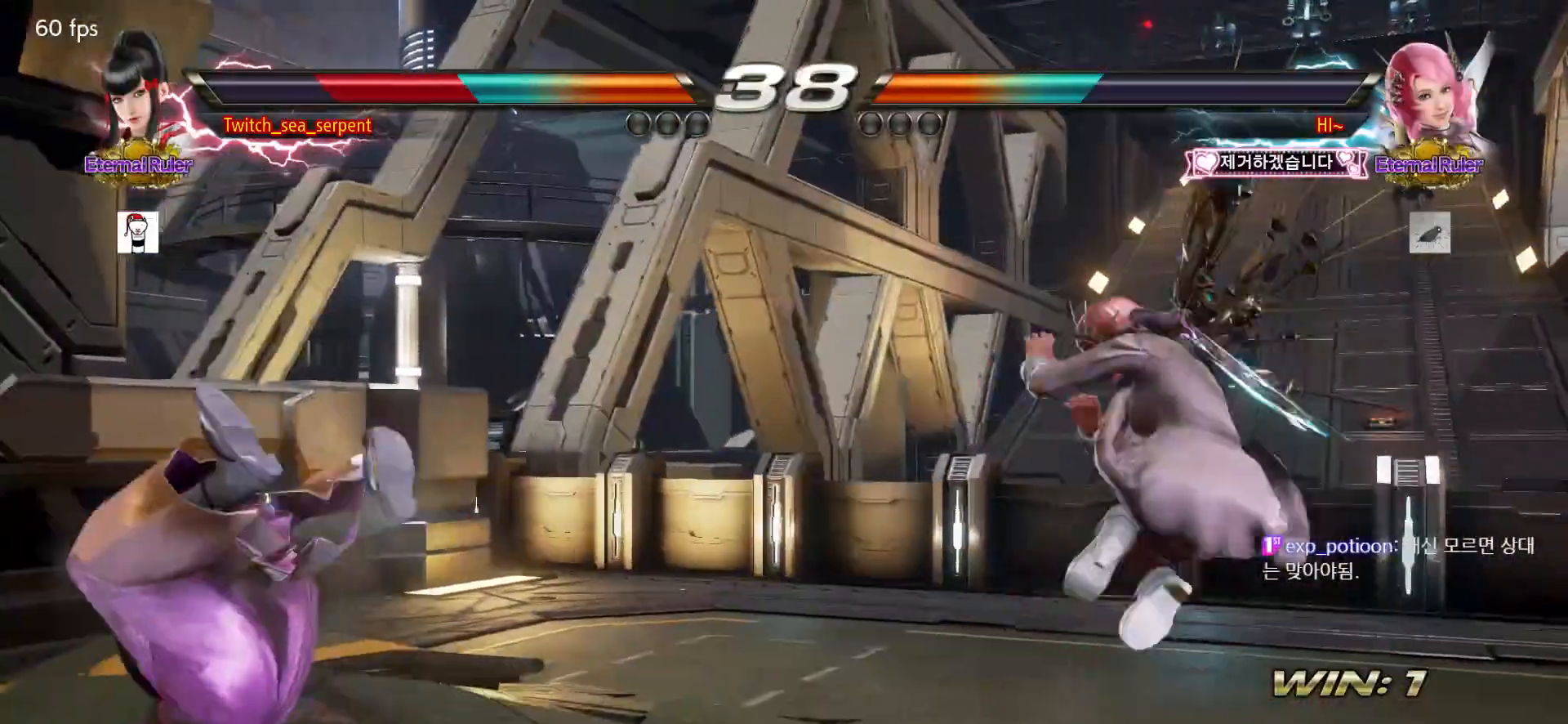
{"buttons": [], "left_stick": "center", "events": [[67, "SQUARE", "up"], [117, "SQUARE", "down"], [167, "SQUARE", "up"], [267, "SQUARE", "down"], [333, "SQUARE", "up"]]}
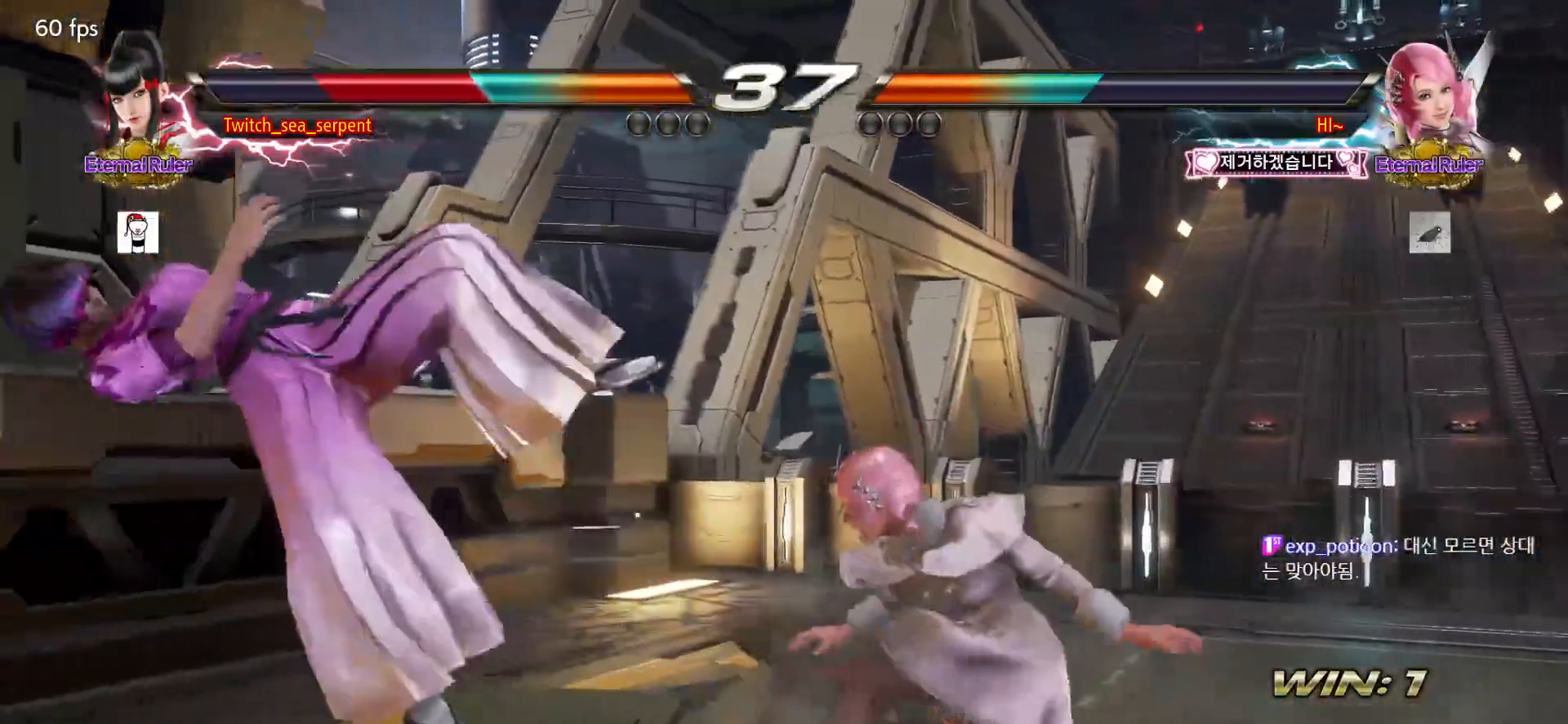
{"buttons": [], "left_stick": "center", "events": []}
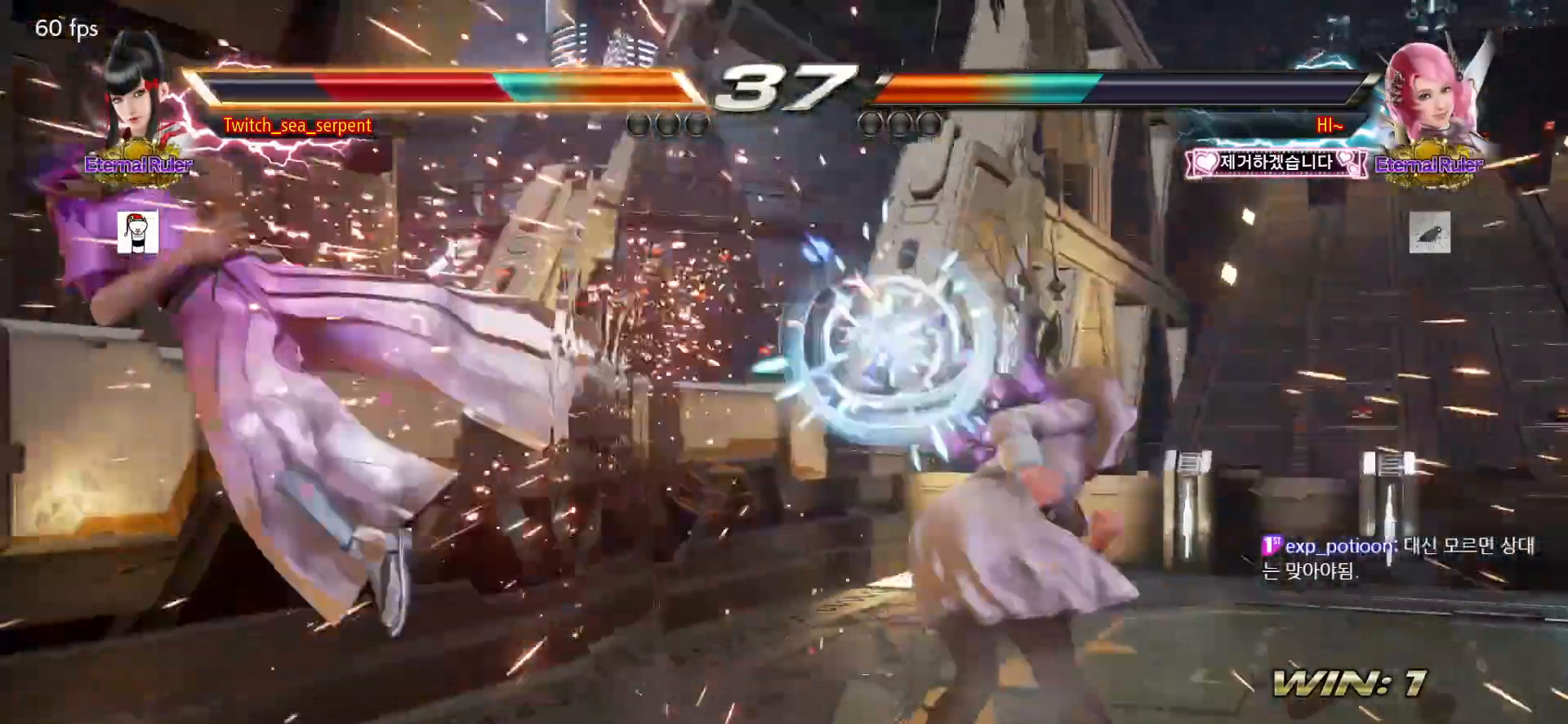
{"buttons": [], "left_stick": "center", "events": []}
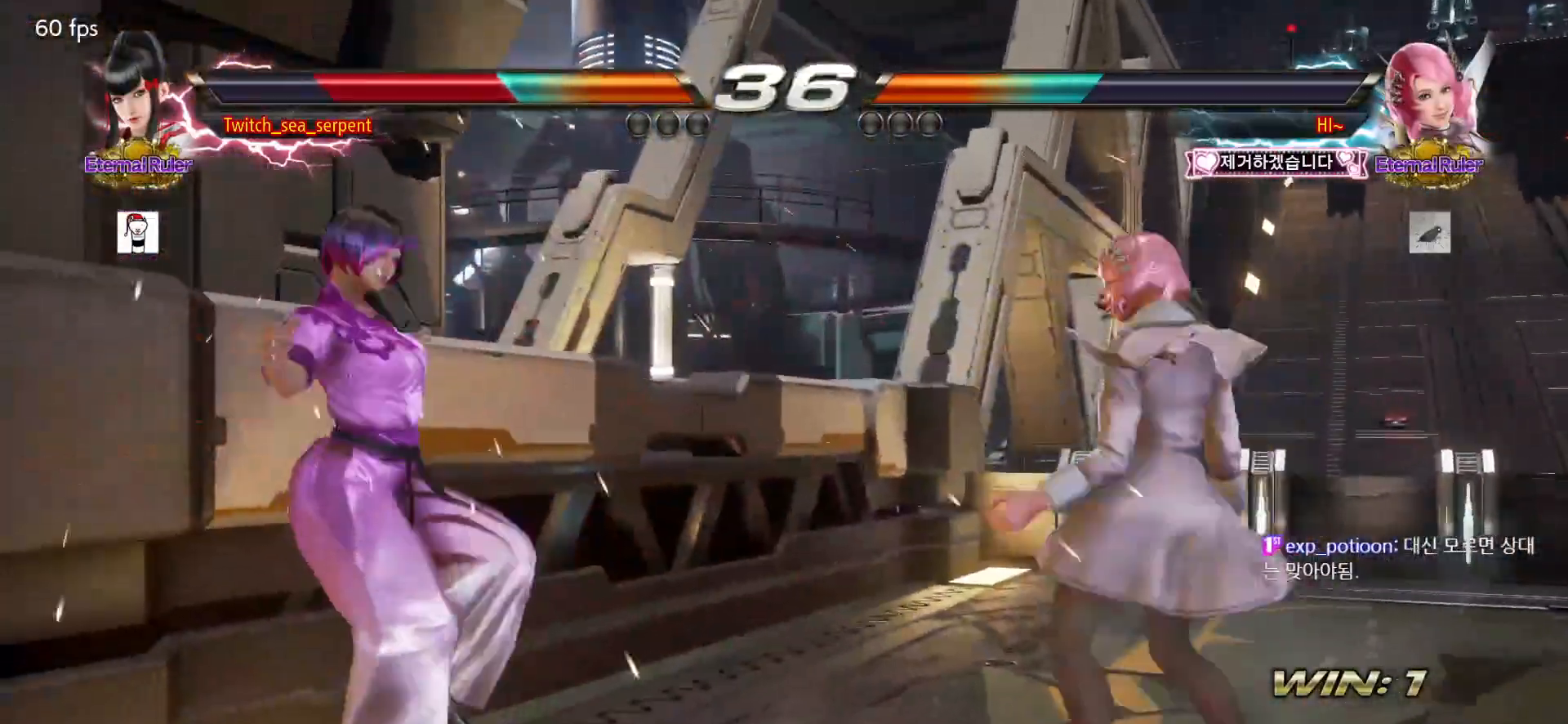
{"buttons": [], "left_stick": "center", "events": []}
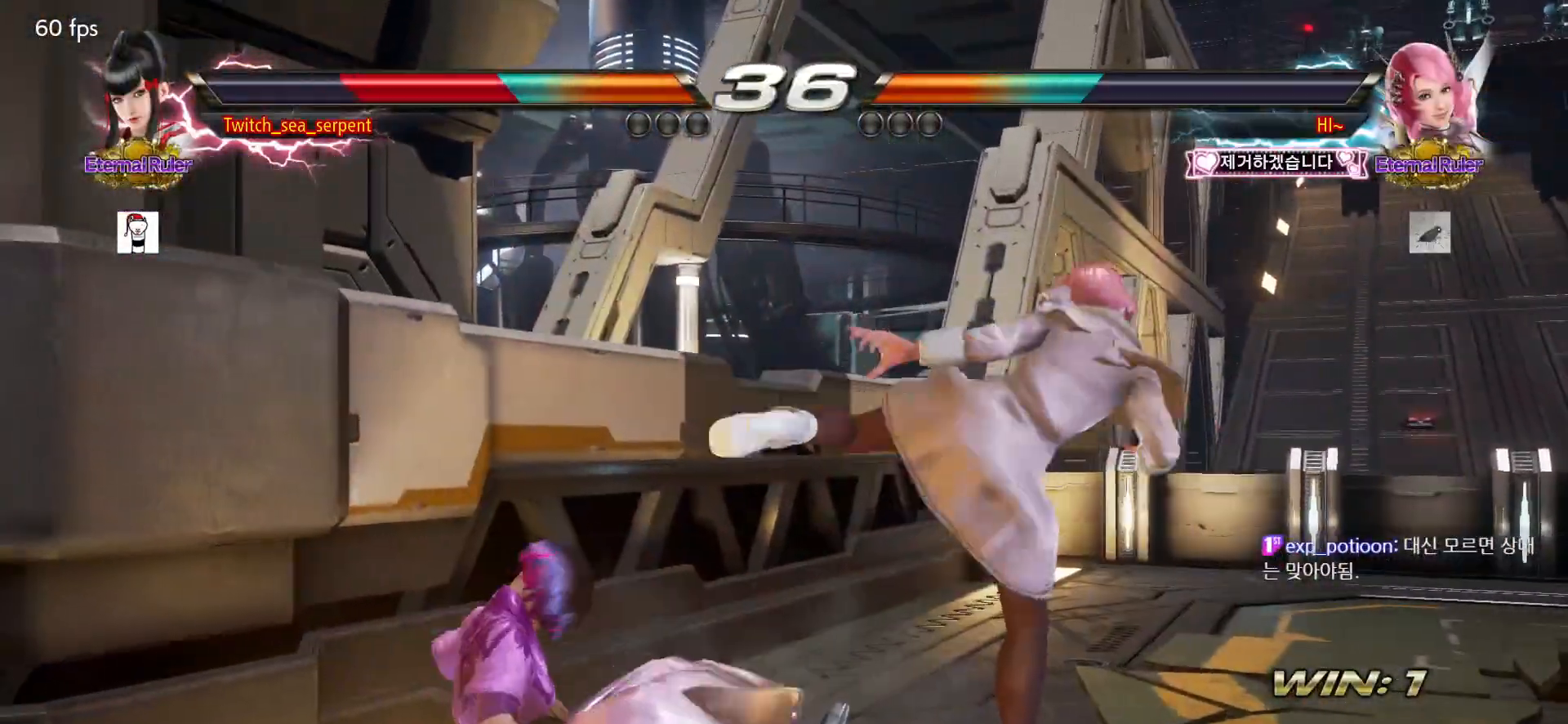
{"buttons": [], "left_stick": "center", "events": [[450, "SQUARE", "down"], [500, "SQUARE", "up"]]}
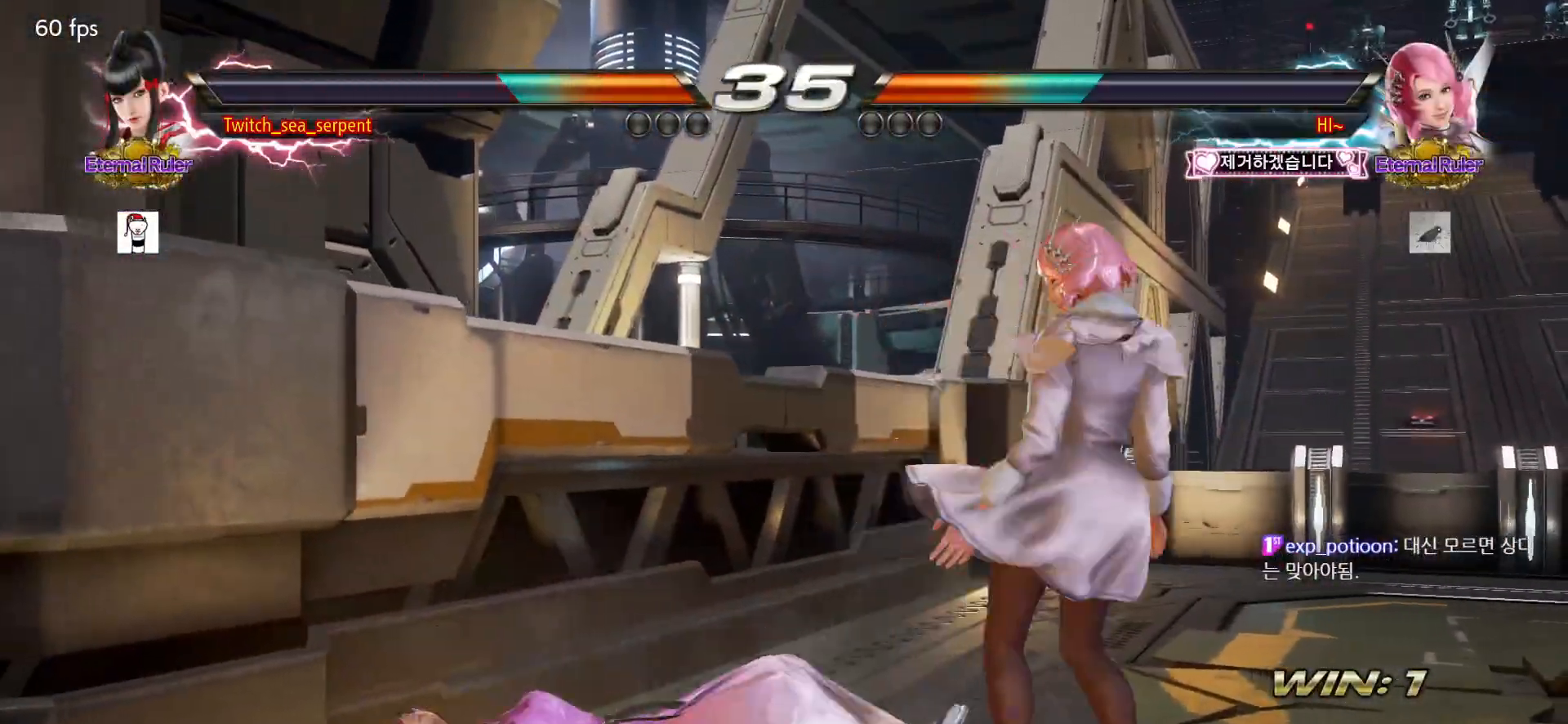
{"buttons": [], "left_stick": "center", "events": [[50, "SQUARE", "down"], [100, "SQUARE", "up"], [150, "SQUARE", "down"], [200, "SQUARE", "up"], [233, "SQUARE", "down"], [283, "SQUARE", "up"]]}
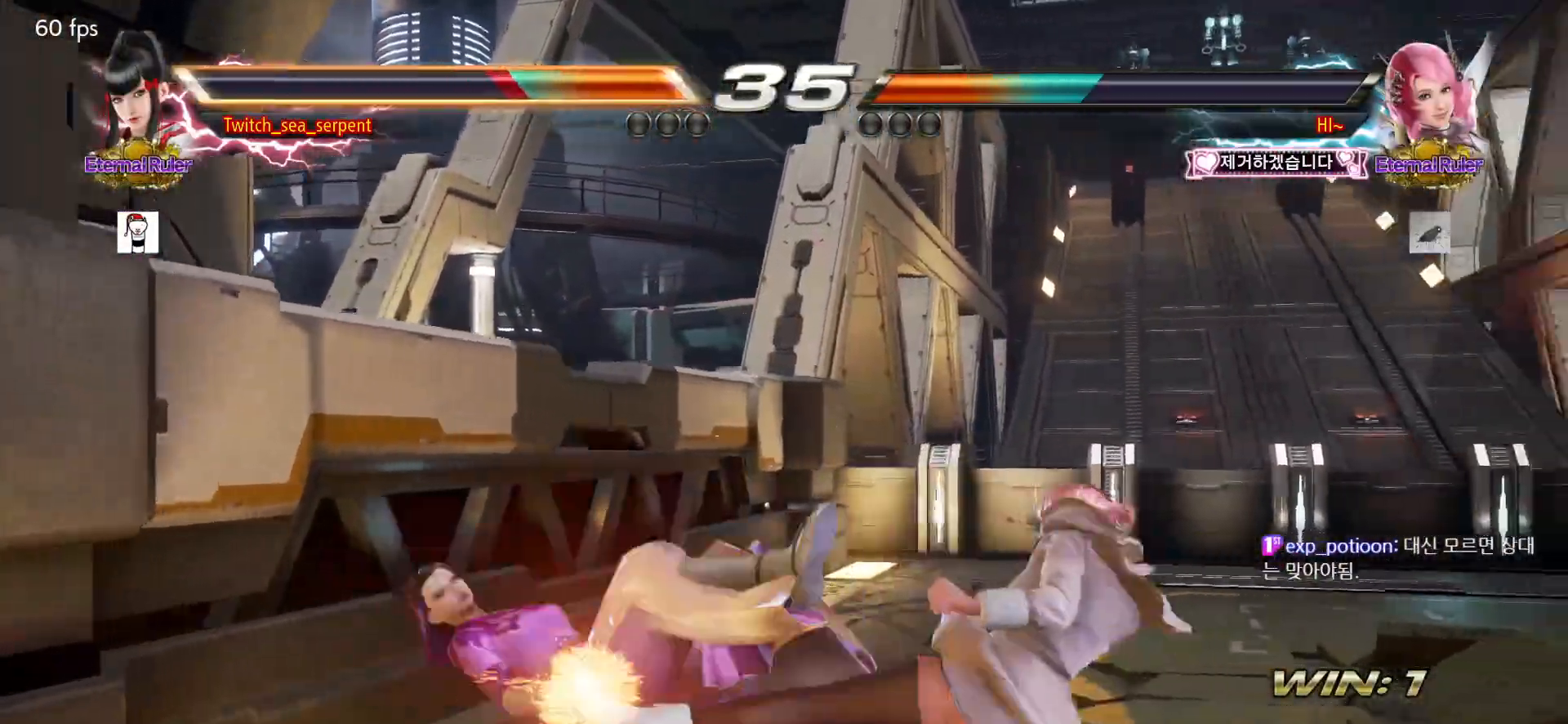
{"buttons": ["CROSS"], "left_stick": "center", "events": [[333, "CROSS", "down"], [367, "CROSS", "up"], [467, "CROSS", "down"]]}
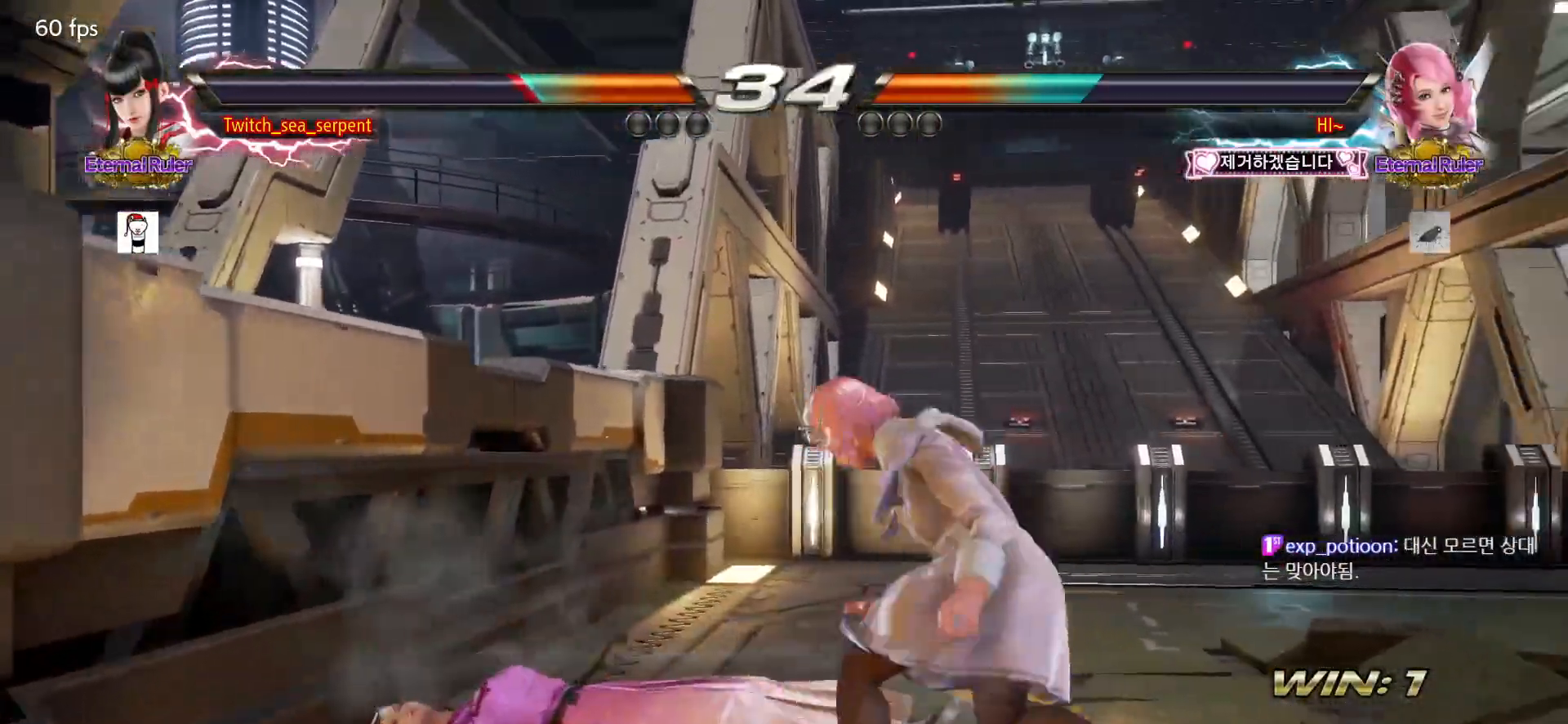
{"buttons": [], "left_stick": "center", "events": [[33, "CROSS", "up"]]}